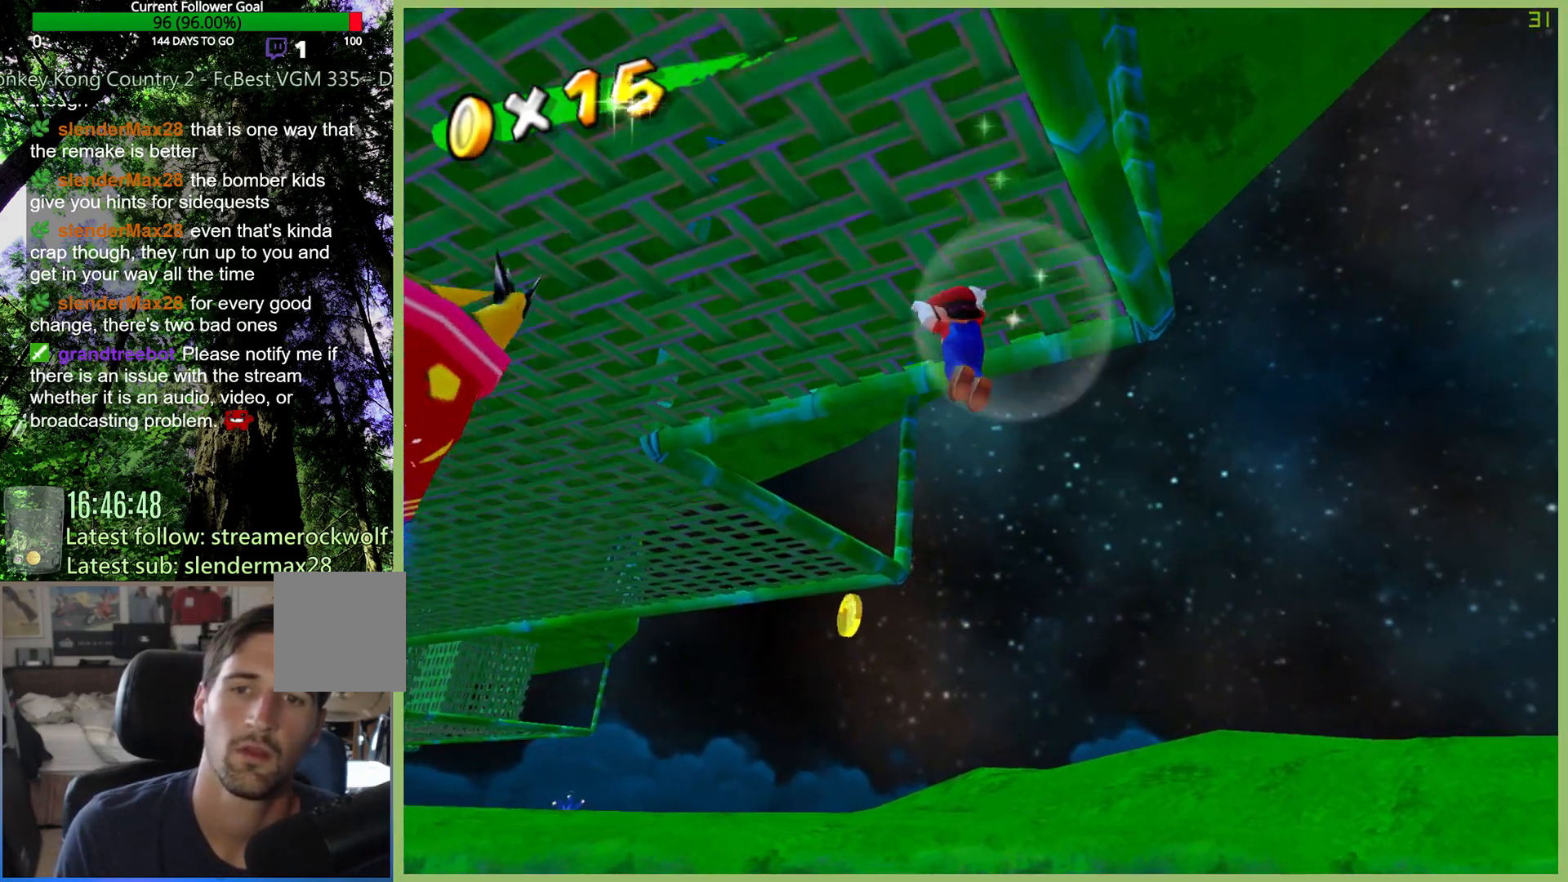
Gameplay with a controller (Xbox layout); each line is a JSON object with the inputs held at the frame after it. "button_events" lists button changes between this image and that frame as [ms after this image, input, new state], when the widget could be followed in between (sticks are given only as held states). Not read: L1 L3 R3.
{"buttons": [], "left_stick": "left", "right_stick": "center", "button_events": []}
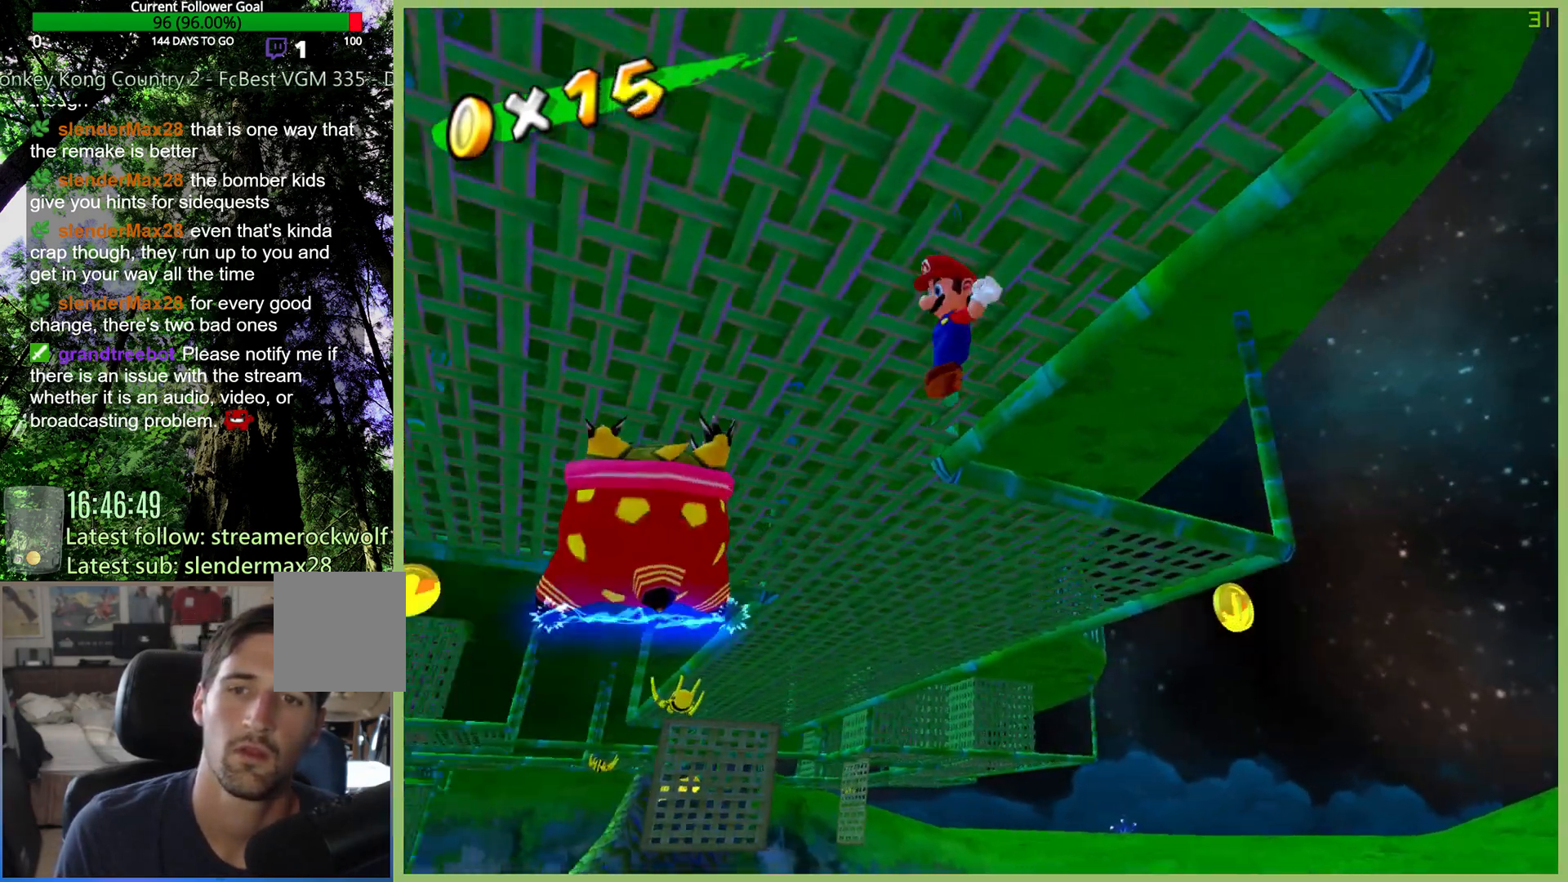
{"buttons": [], "left_stick": "up-left", "right_stick": "center", "button_events": []}
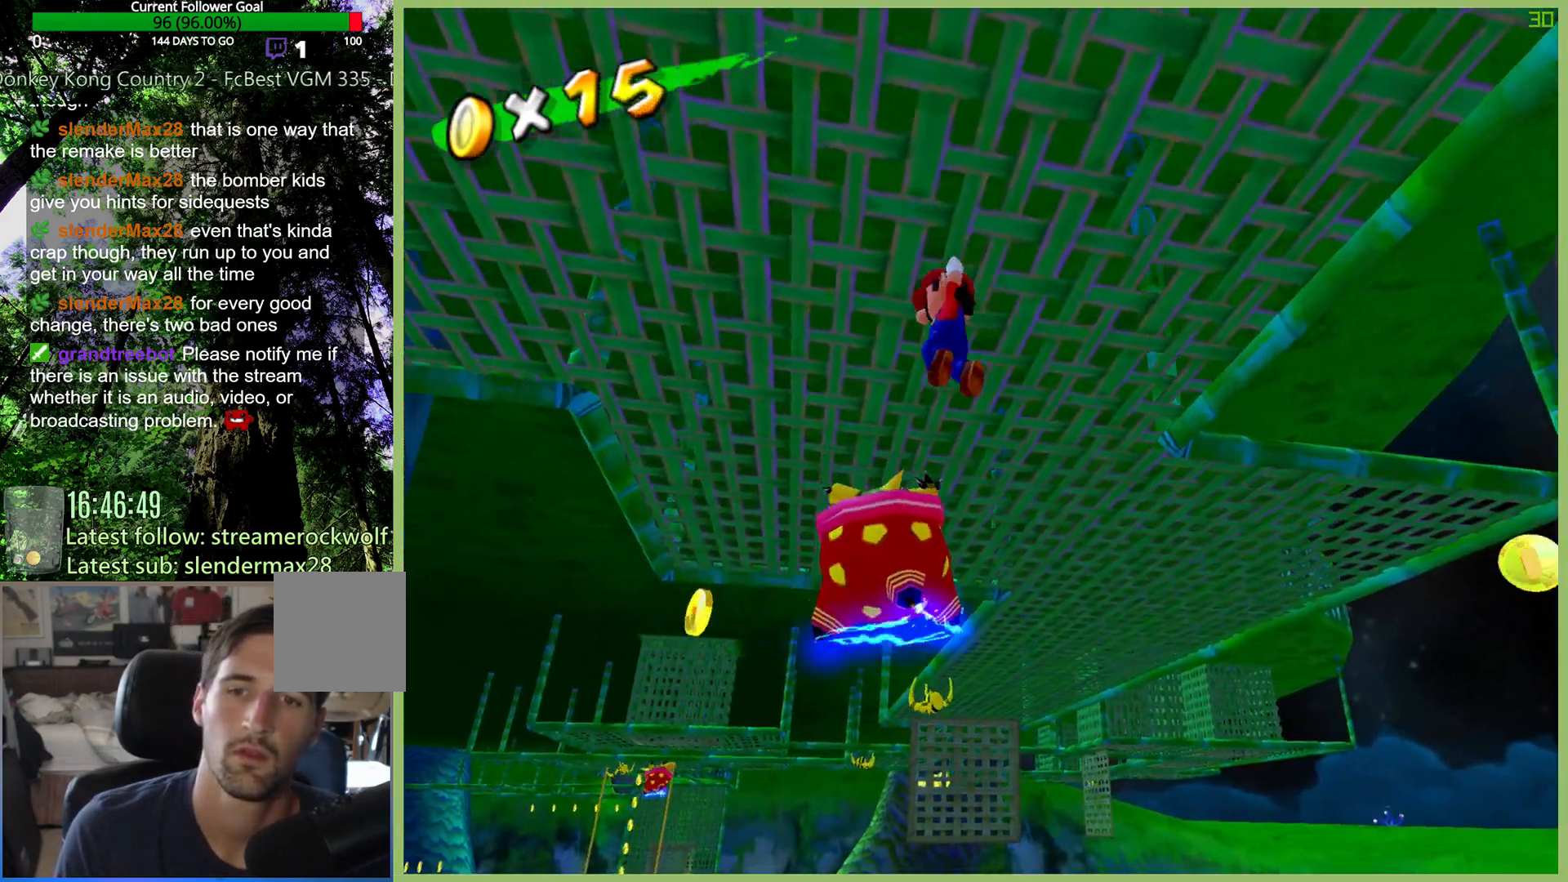
{"buttons": [], "left_stick": "up-left", "right_stick": "center", "button_events": []}
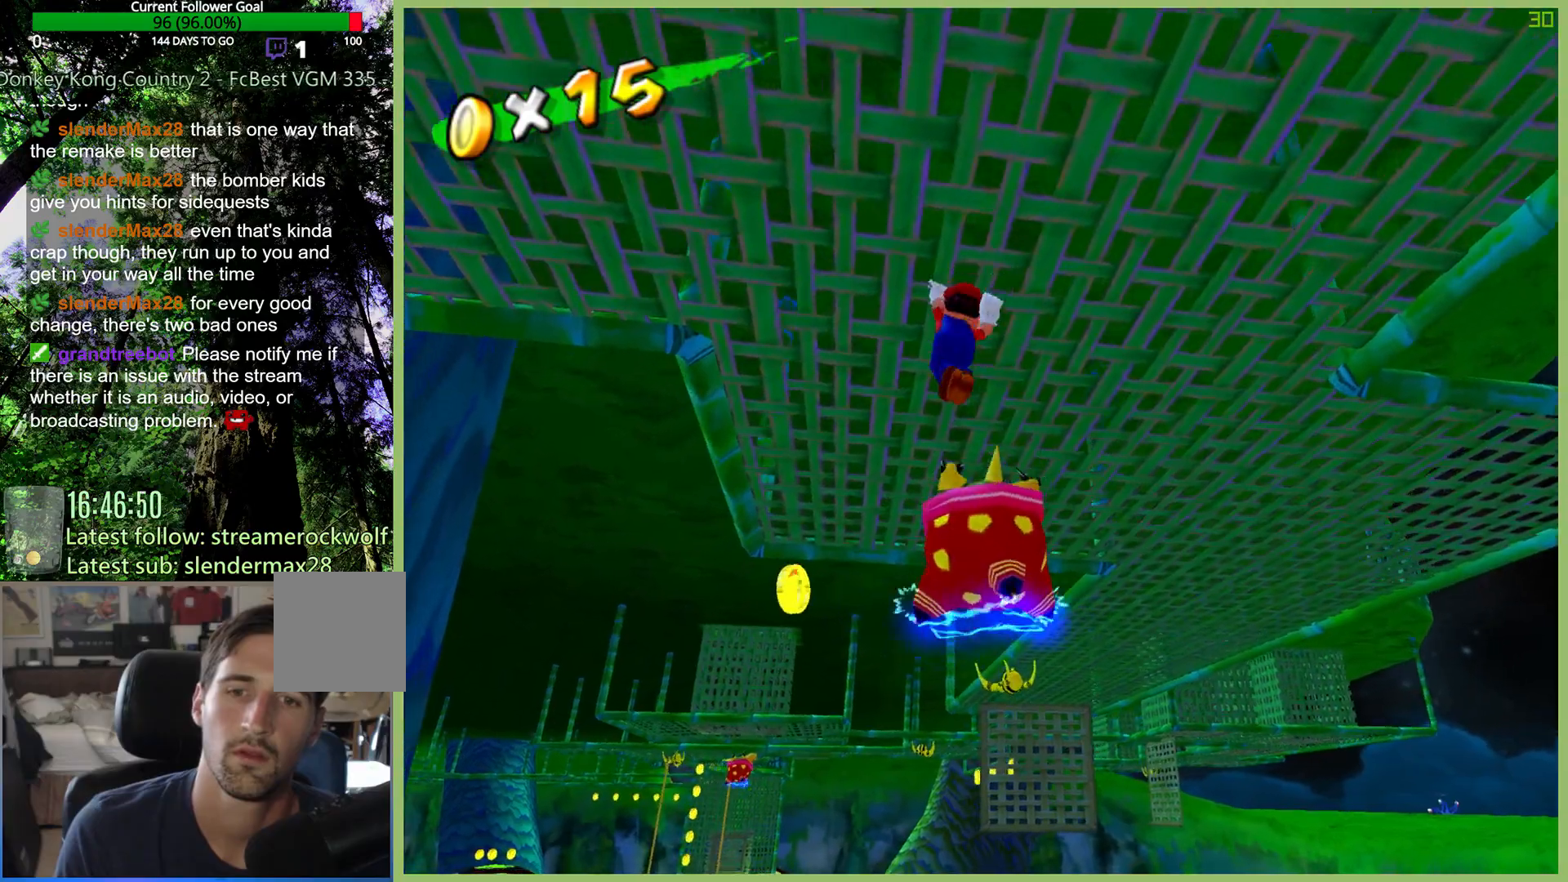
{"buttons": [], "left_stick": "up-left", "right_stick": "center", "button_events": []}
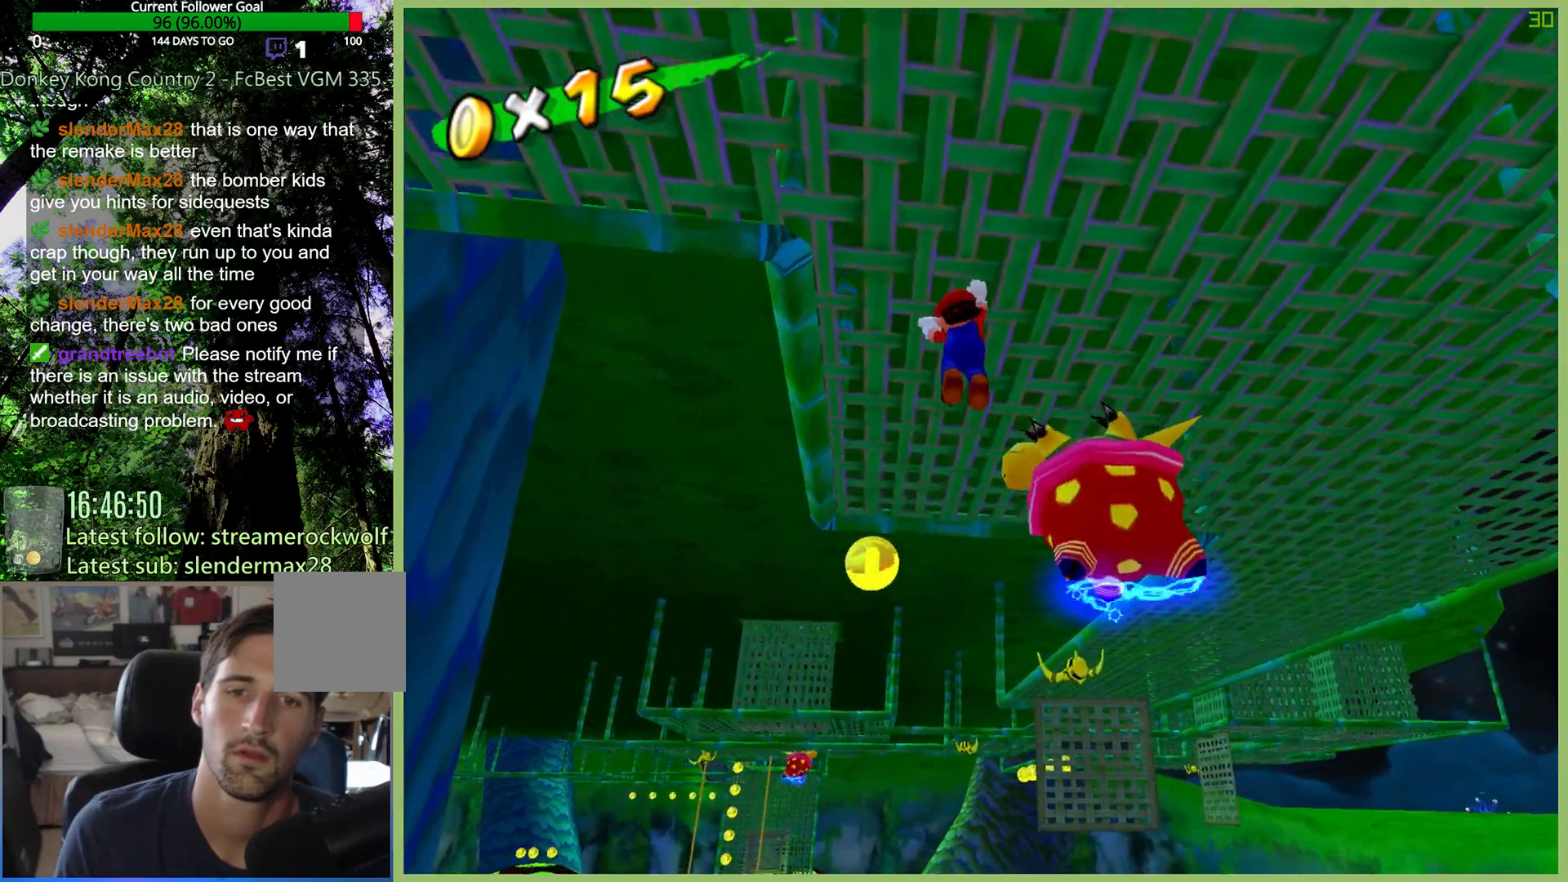
{"buttons": [], "left_stick": "down-right", "right_stick": "center", "button_events": []}
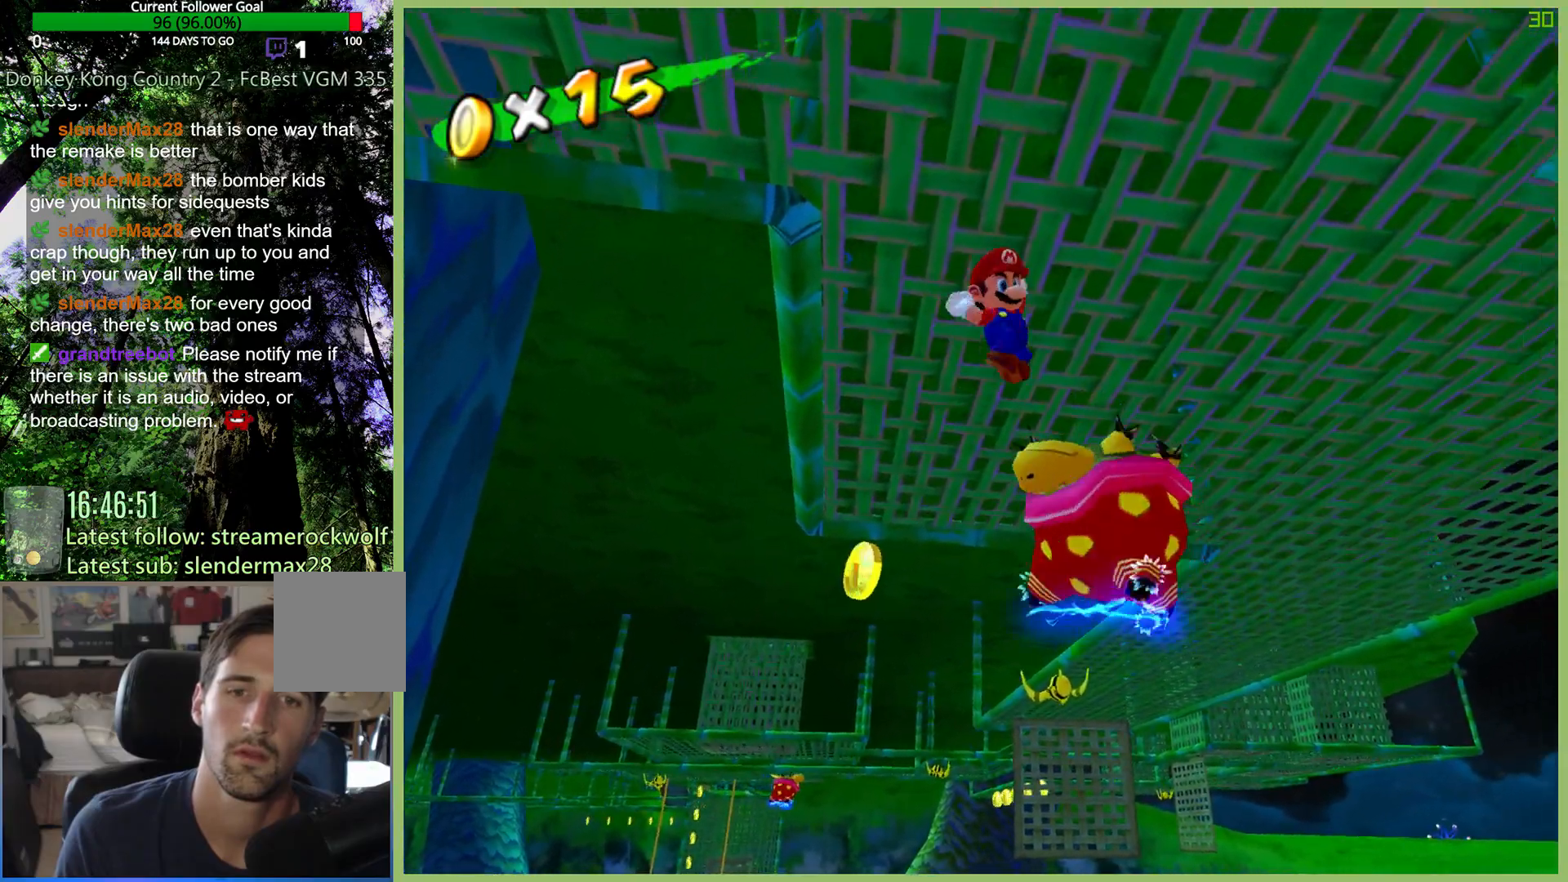
{"buttons": [], "left_stick": "right", "right_stick": "center", "button_events": []}
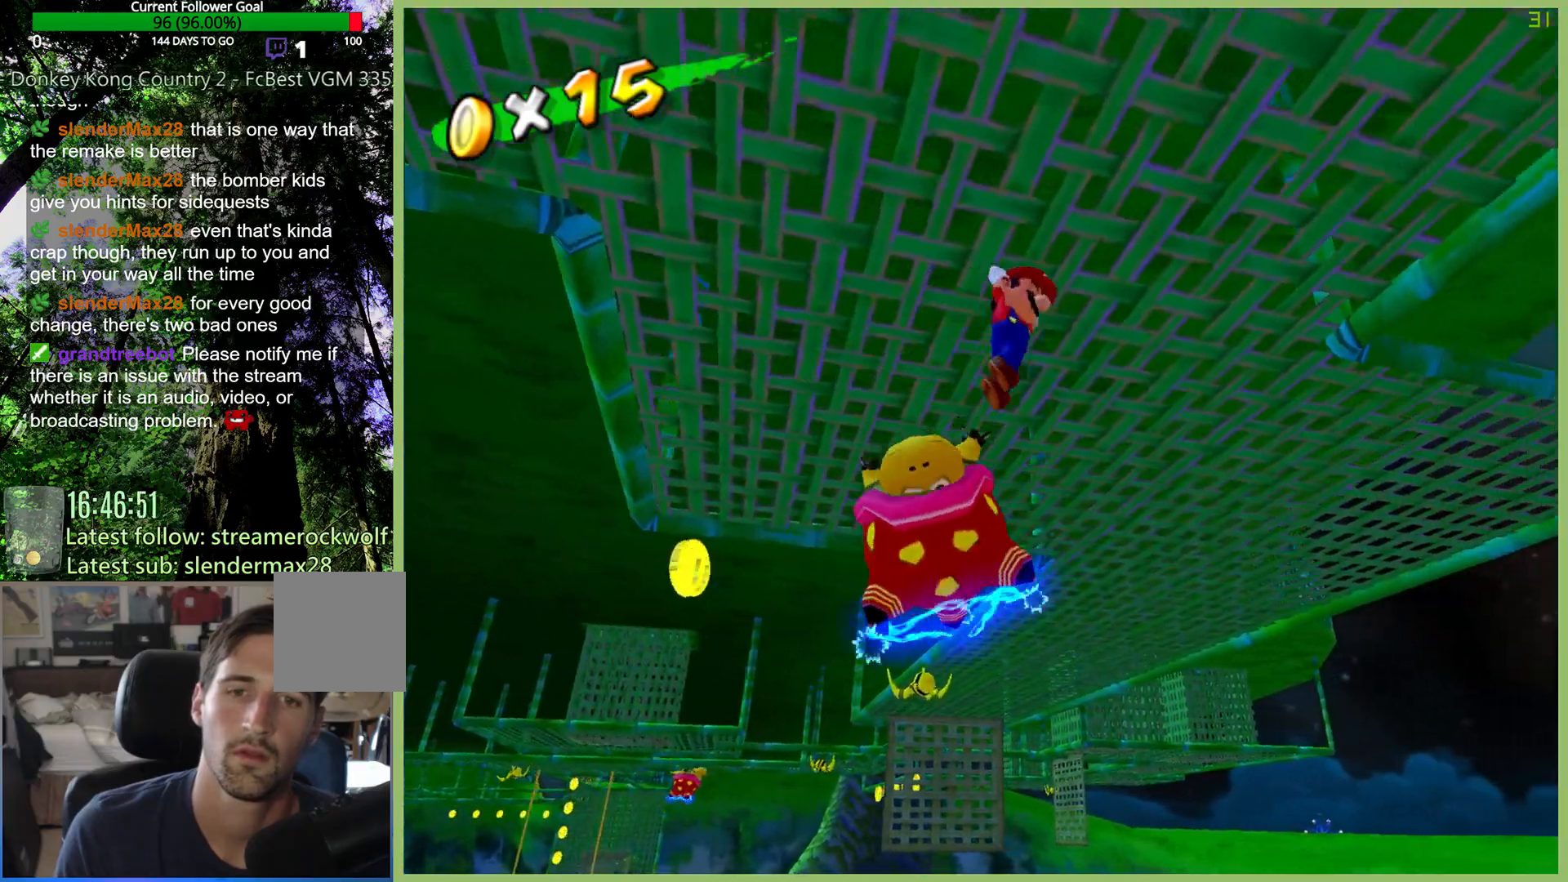
{"buttons": [], "left_stick": "up-right", "right_stick": "center", "button_events": []}
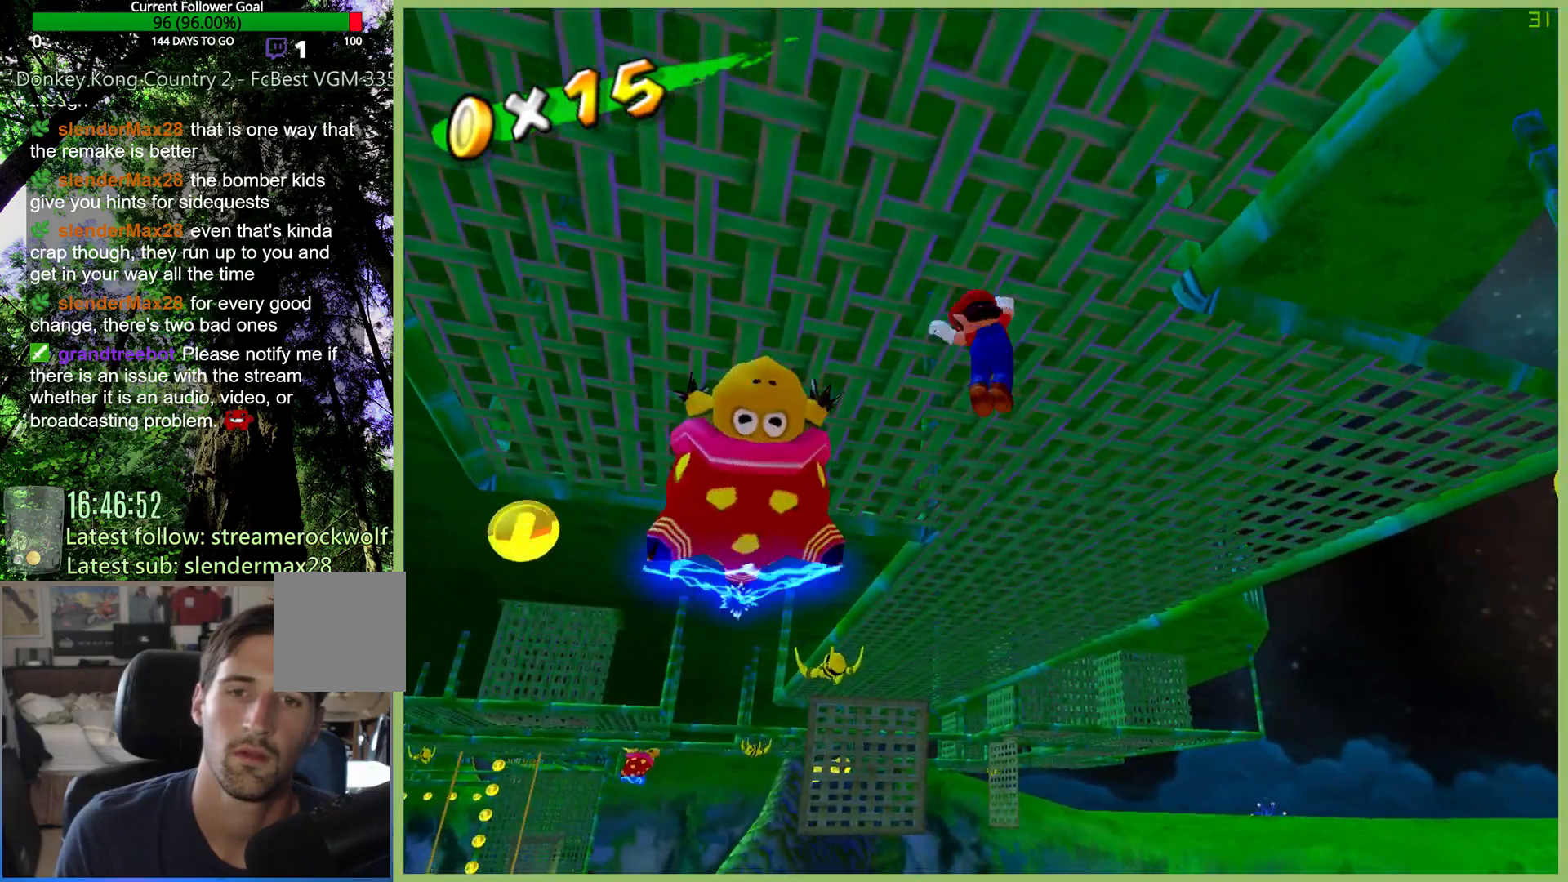
{"buttons": [], "left_stick": "up", "right_stick": "center", "button_events": []}
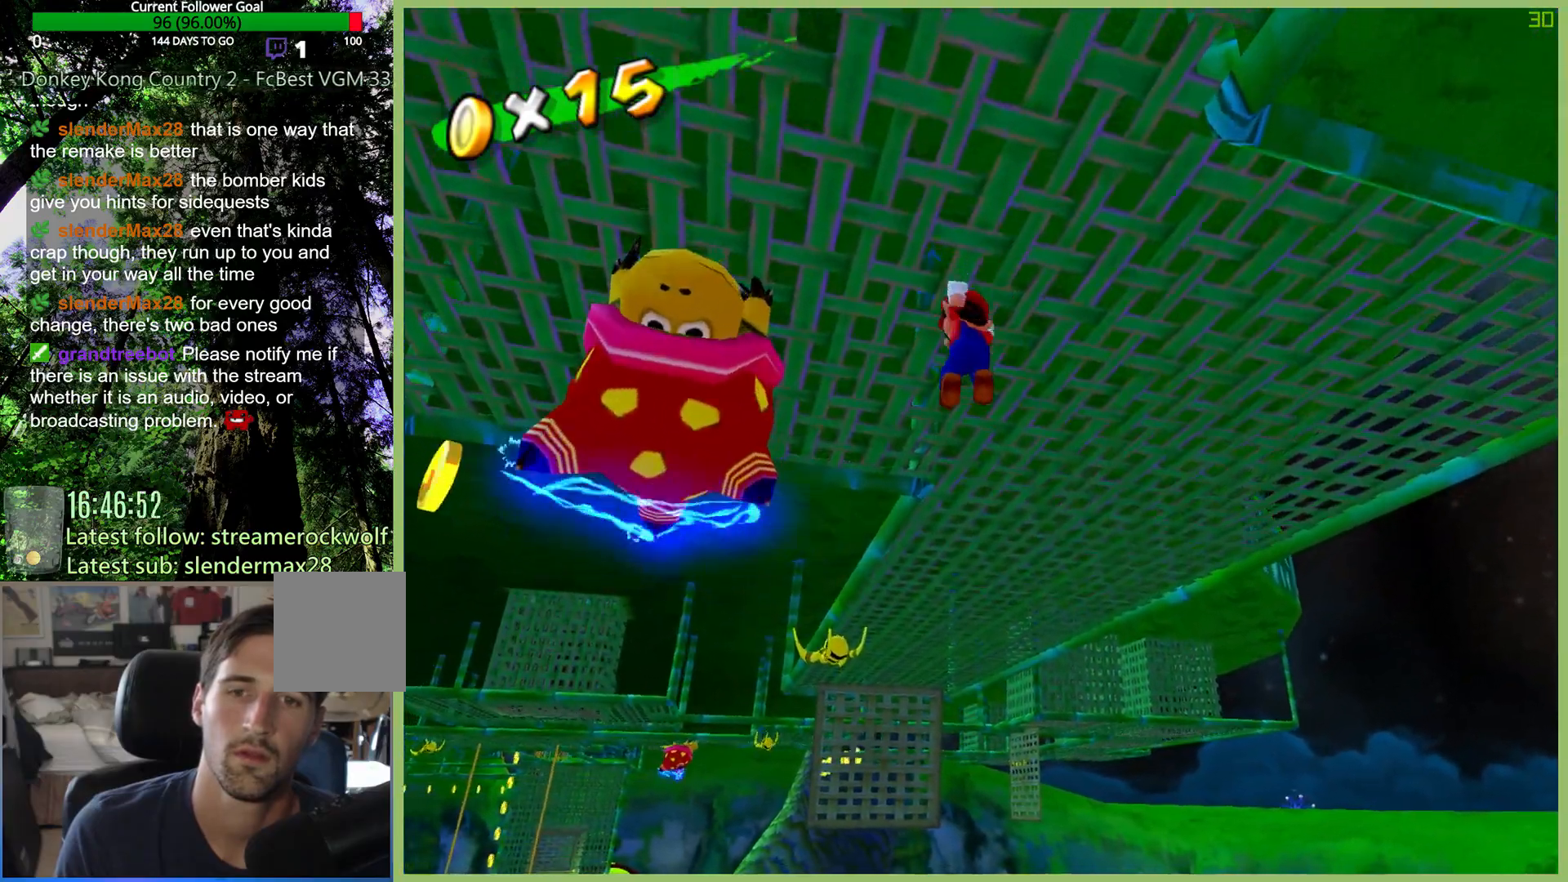
{"buttons": [], "left_stick": "up-left", "right_stick": "center", "button_events": []}
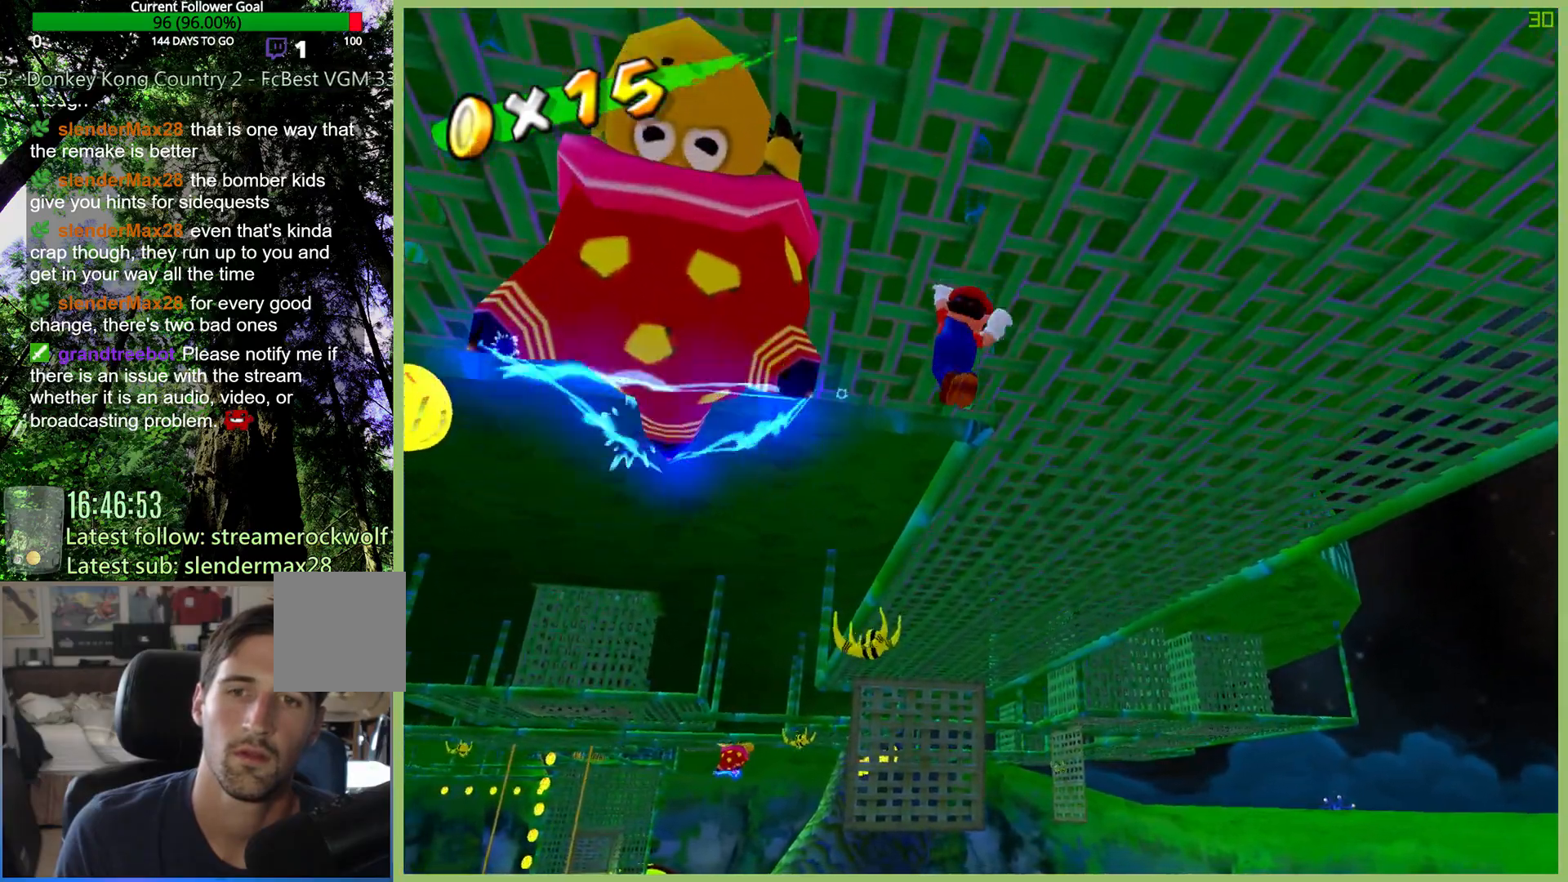
{"buttons": [], "left_stick": "up-left", "right_stick": "center", "button_events": []}
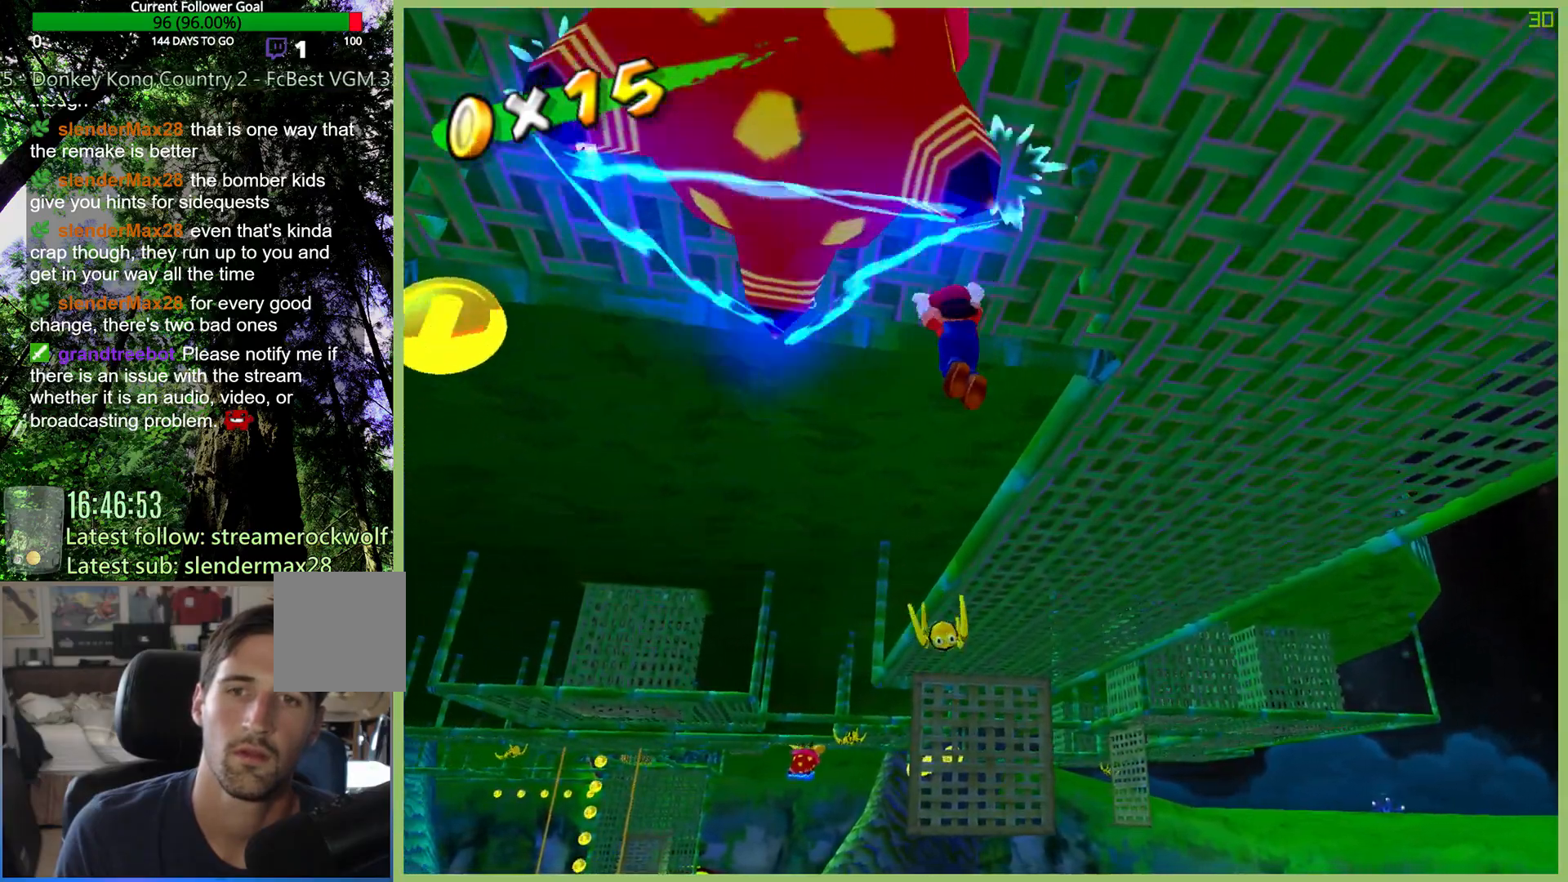
{"buttons": [], "left_stick": "left", "right_stick": "center", "button_events": []}
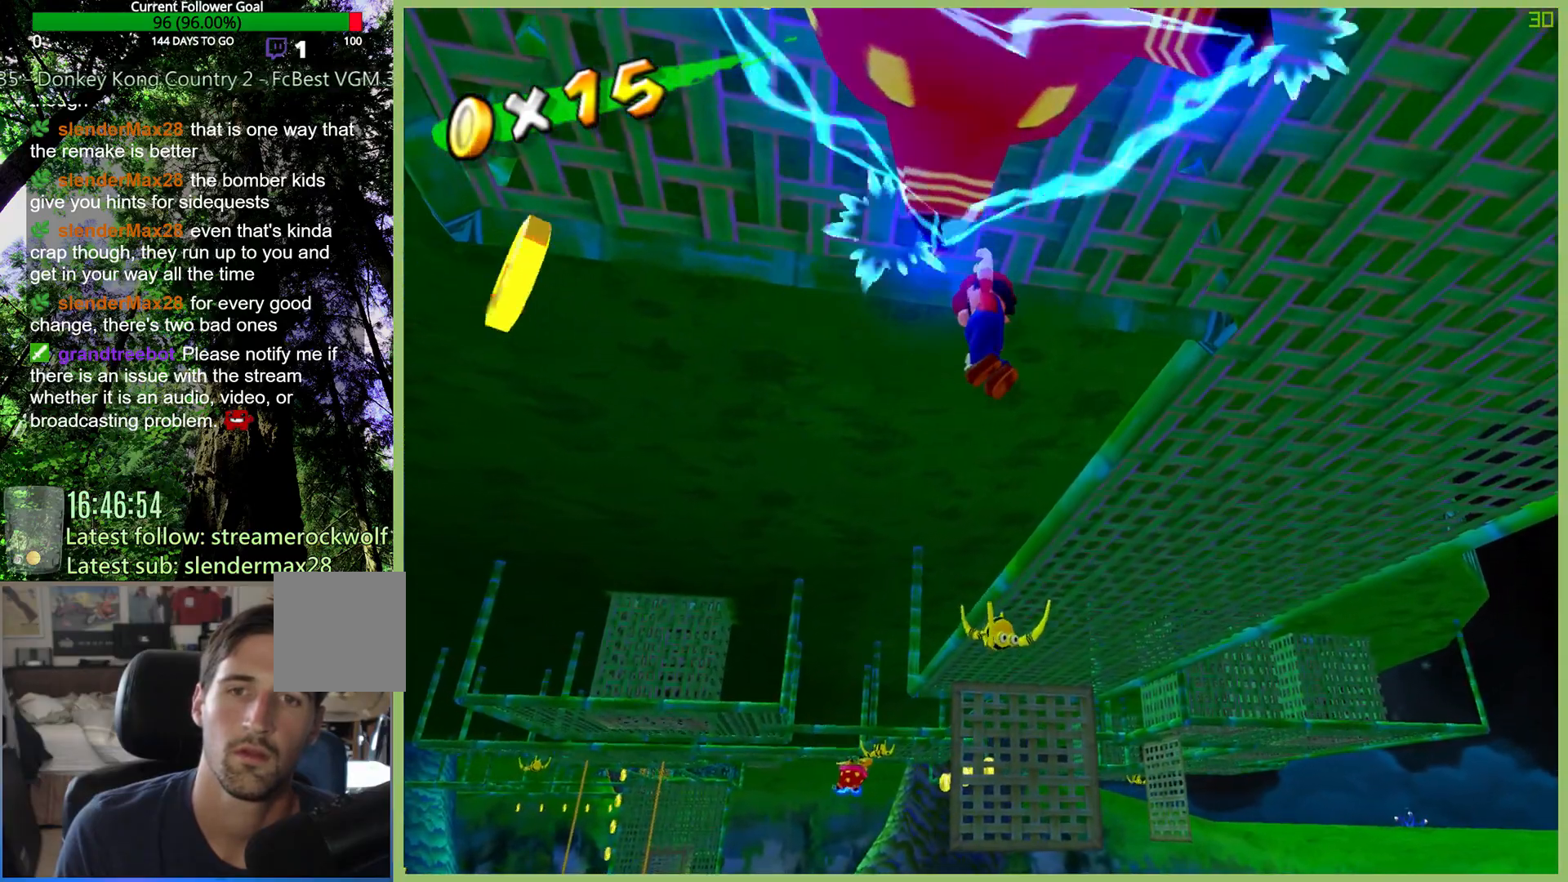
{"buttons": [], "left_stick": "left", "right_stick": "center", "button_events": []}
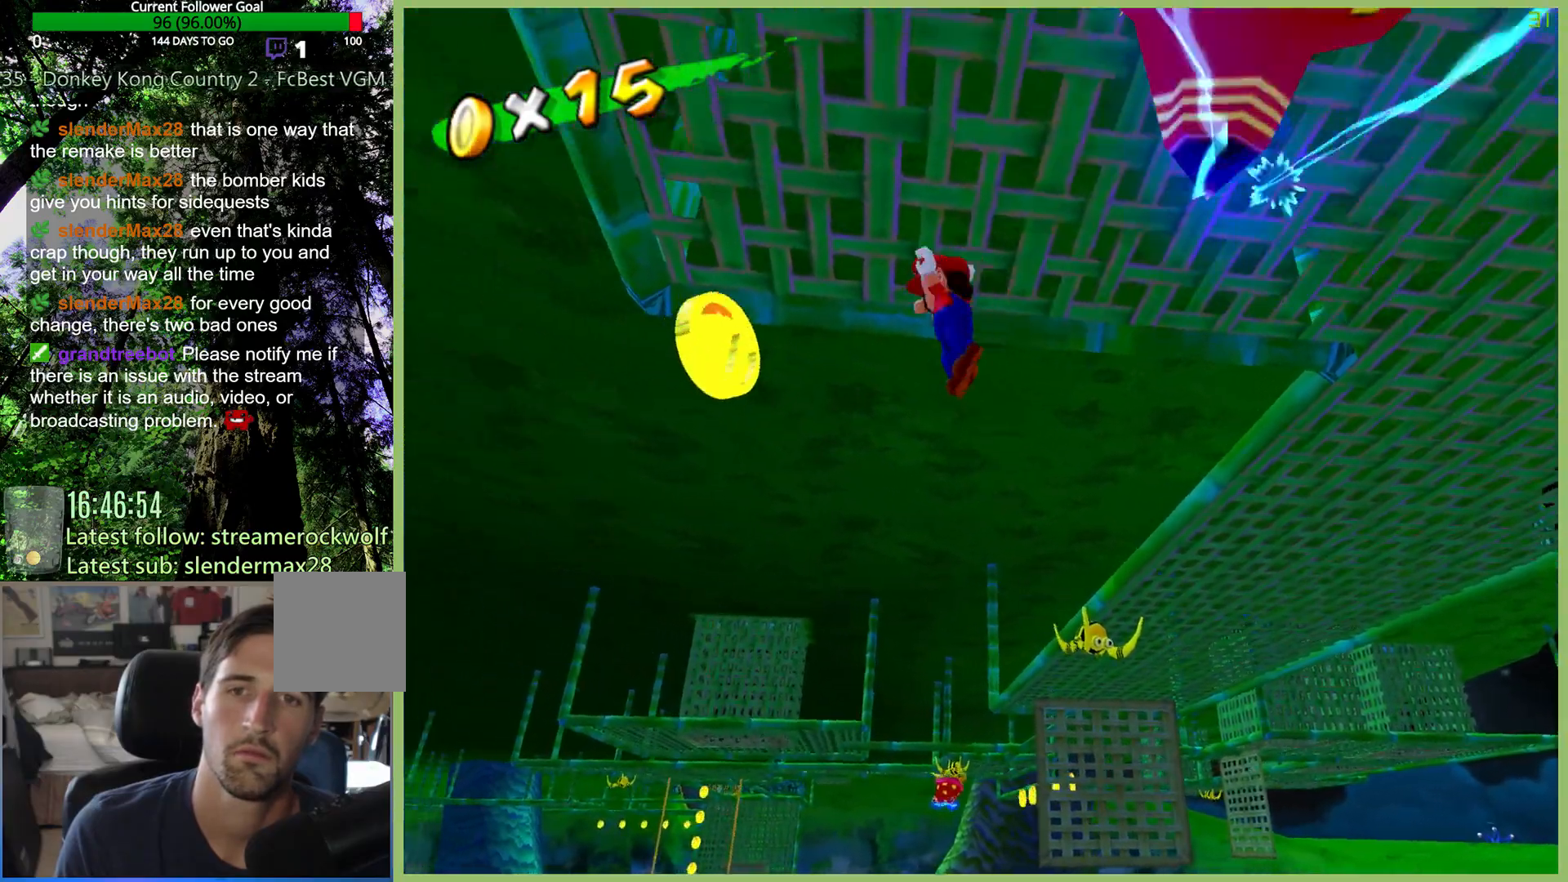
{"buttons": [], "left_stick": "right", "right_stick": "center", "button_events": []}
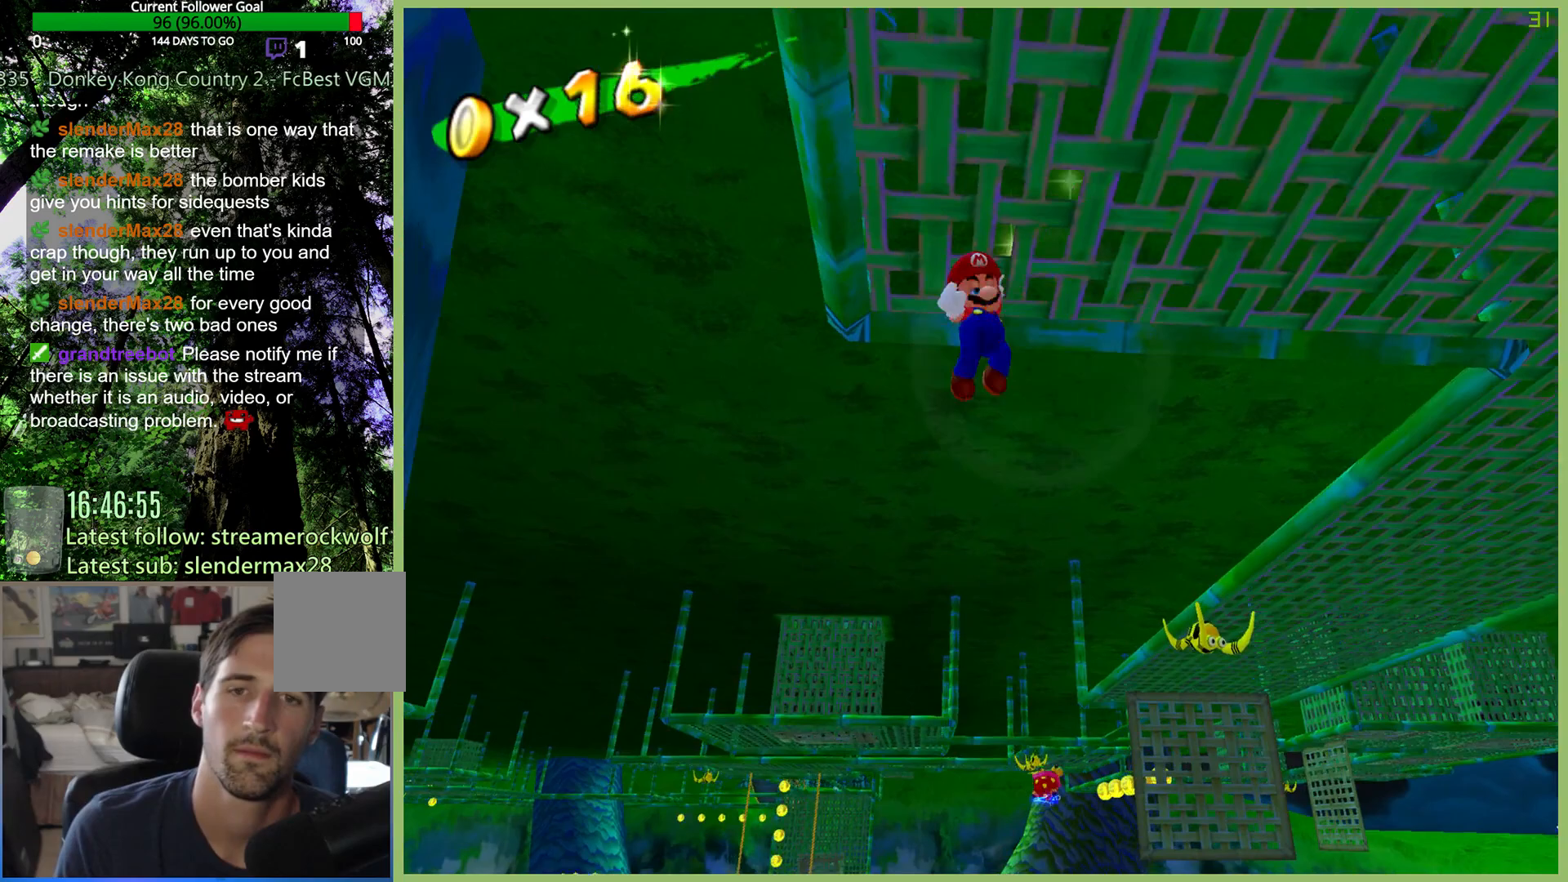
{"buttons": [], "left_stick": "up-right", "right_stick": "center", "button_events": []}
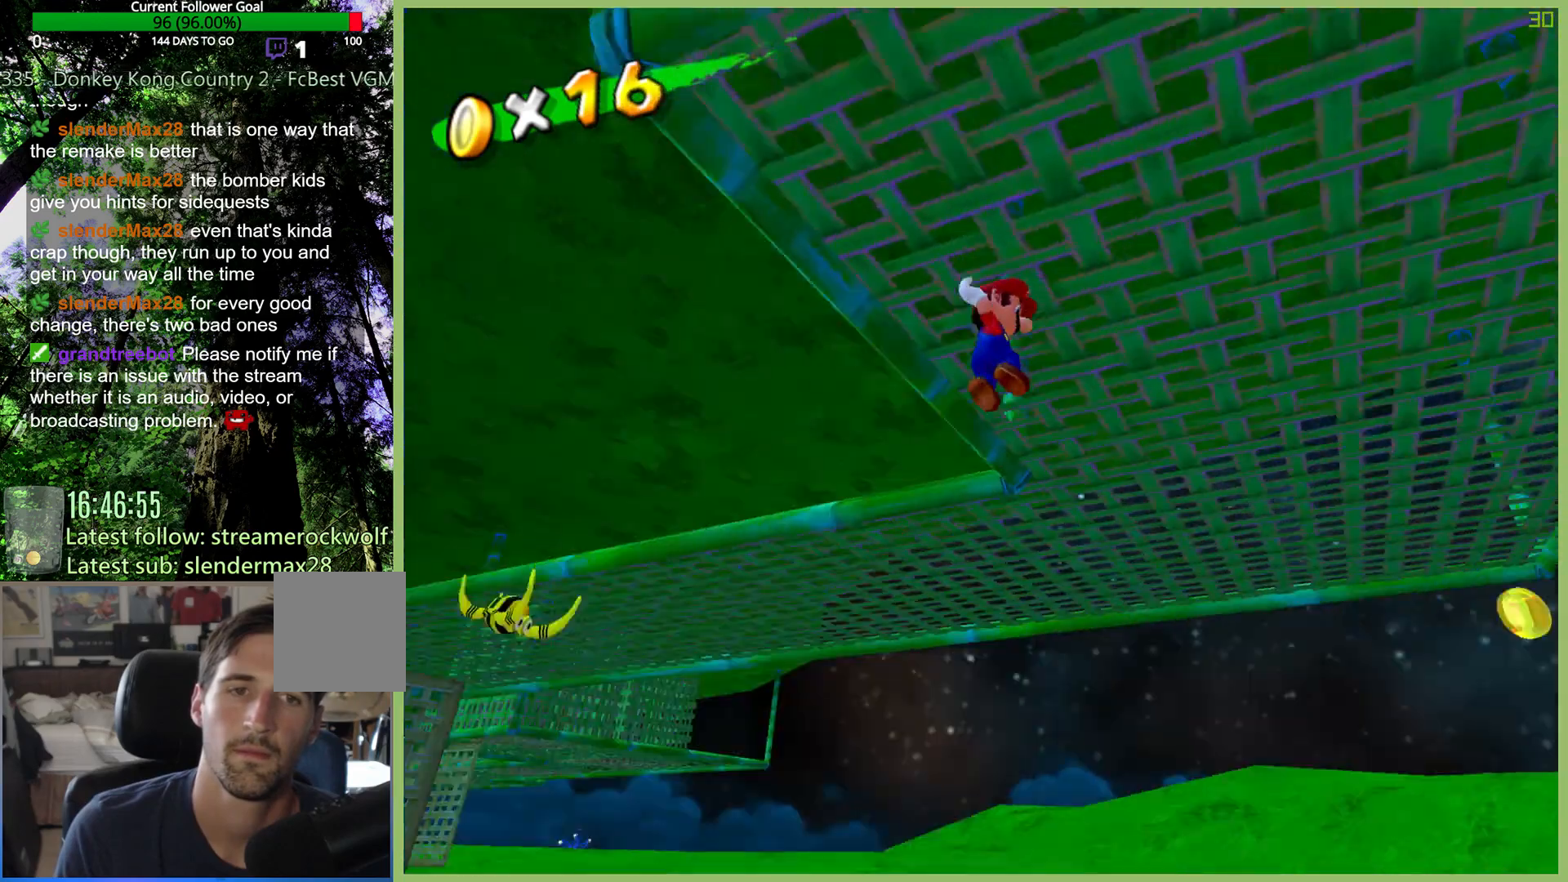
{"buttons": [], "left_stick": "up-right", "right_stick": "center", "button_events": []}
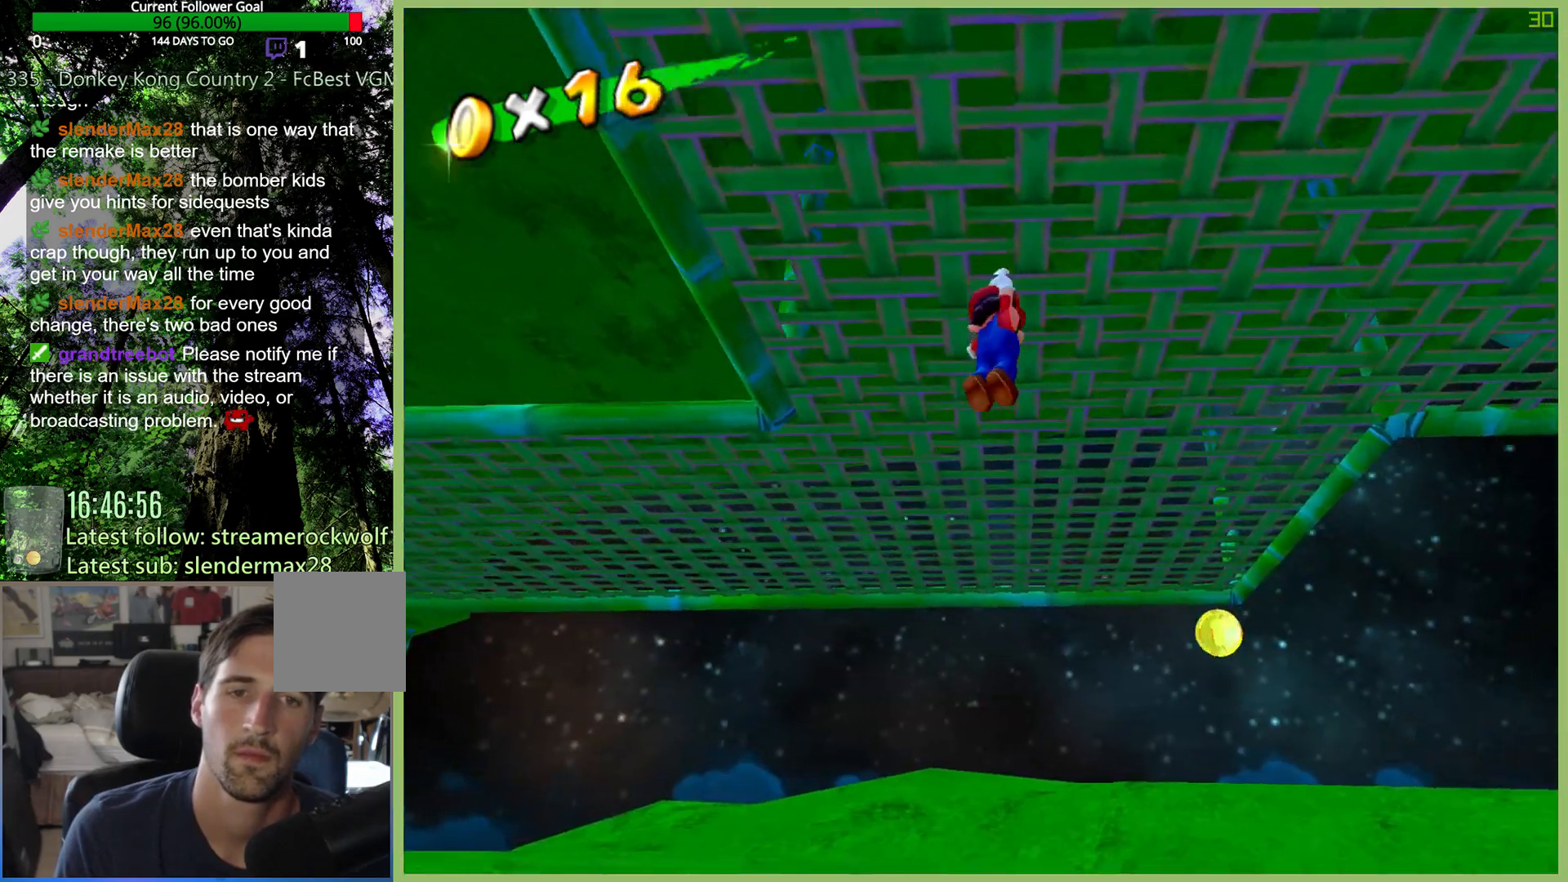
{"buttons": [], "left_stick": "up-right", "right_stick": "center", "button_events": []}
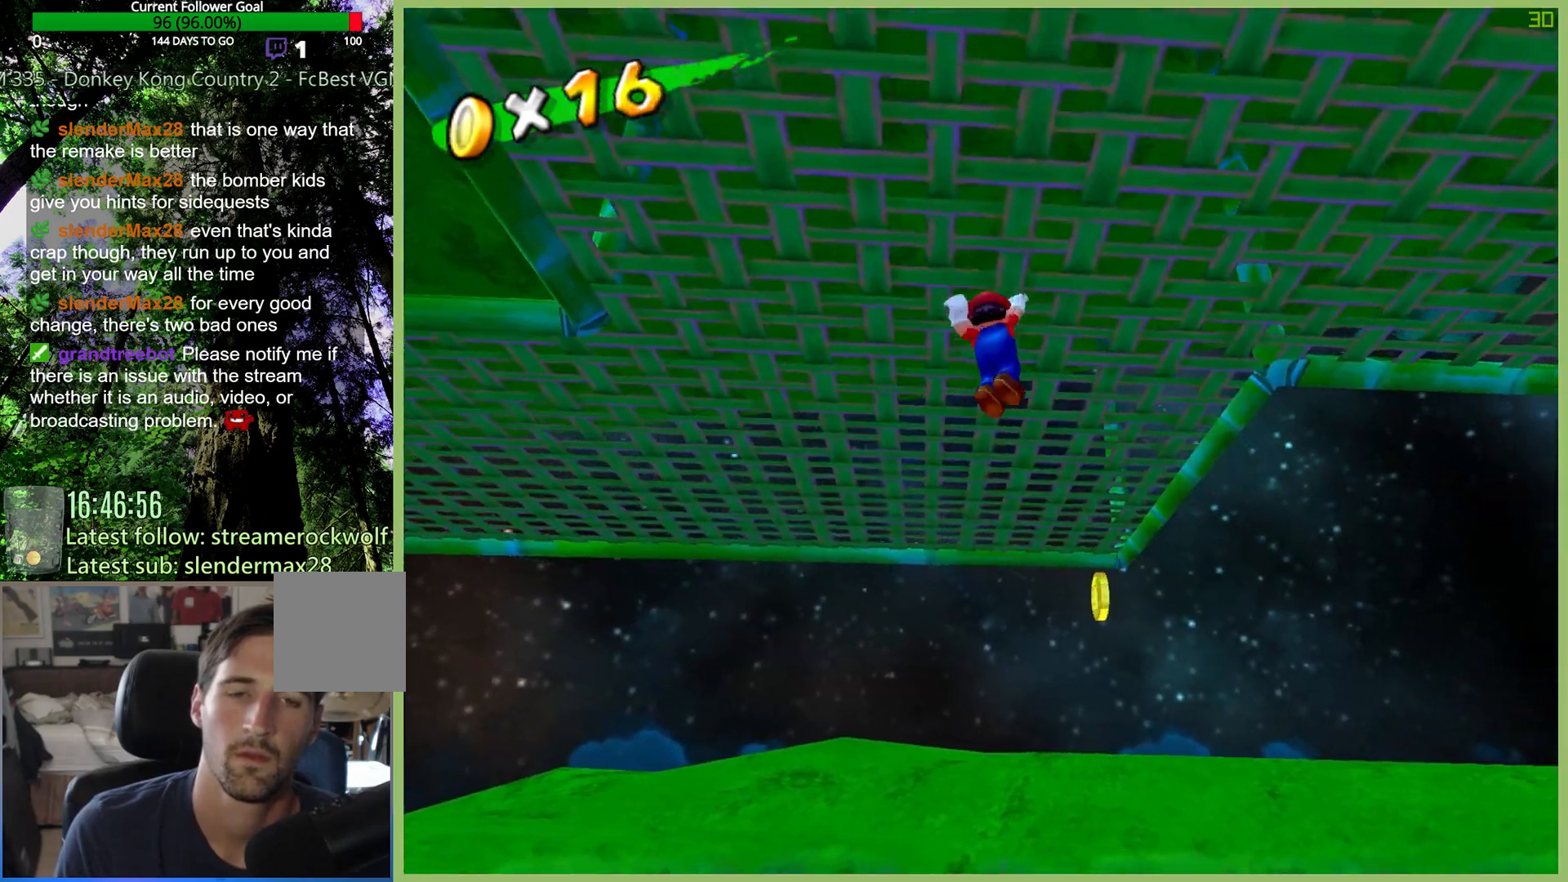
{"buttons": [], "left_stick": "up-right", "right_stick": "center", "button_events": []}
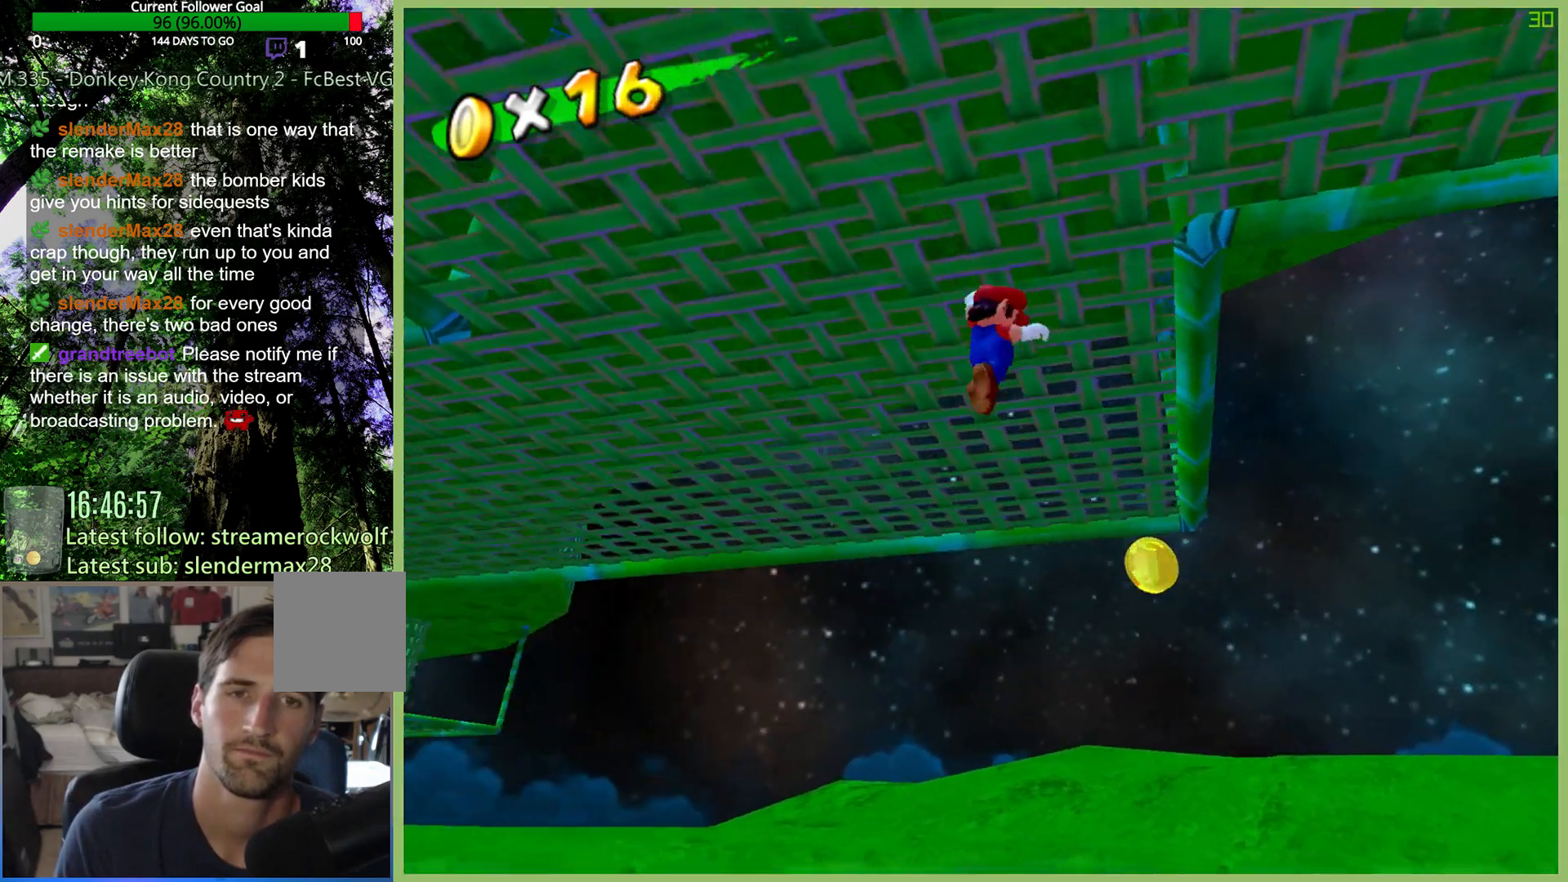
{"buttons": [], "left_stick": "up-right", "right_stick": "center", "button_events": []}
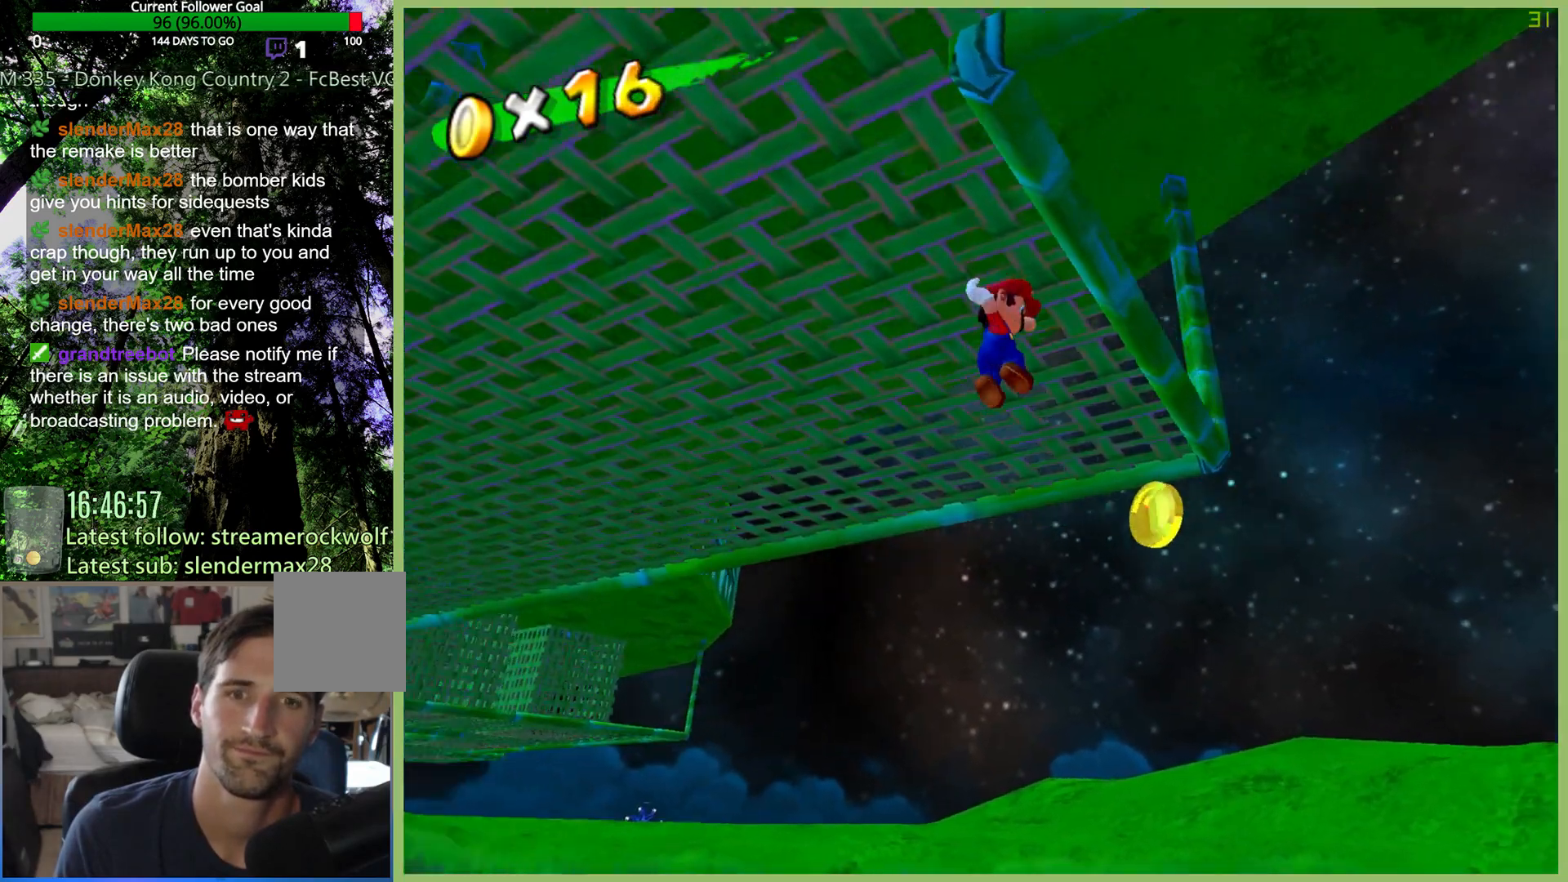
{"buttons": [], "left_stick": "up-right", "right_stick": "center", "button_events": []}
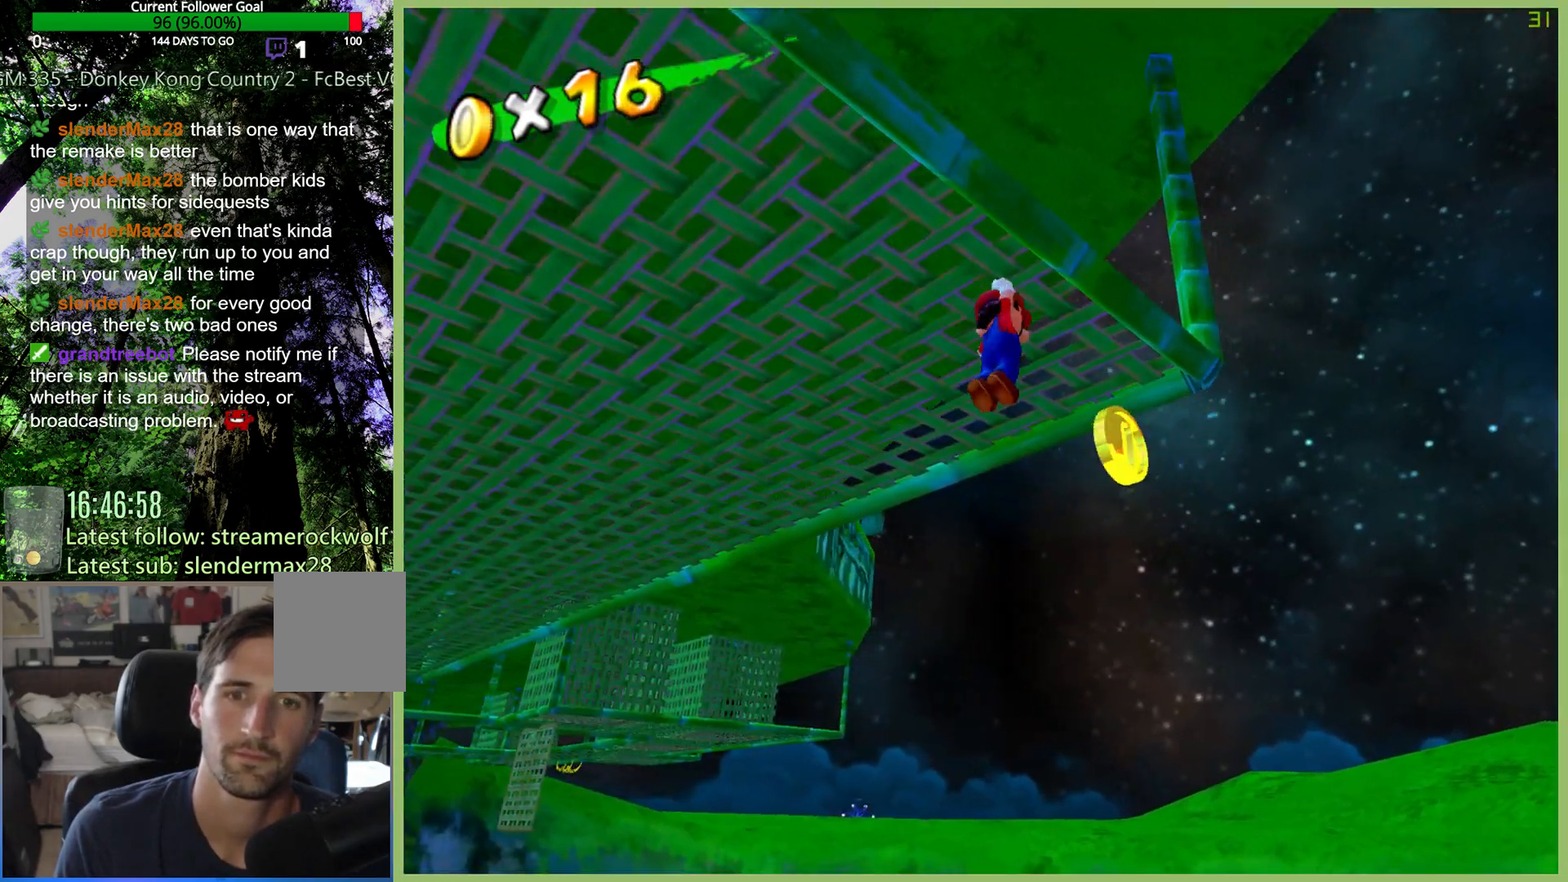
{"buttons": [], "left_stick": "up-left", "right_stick": "right", "button_events": []}
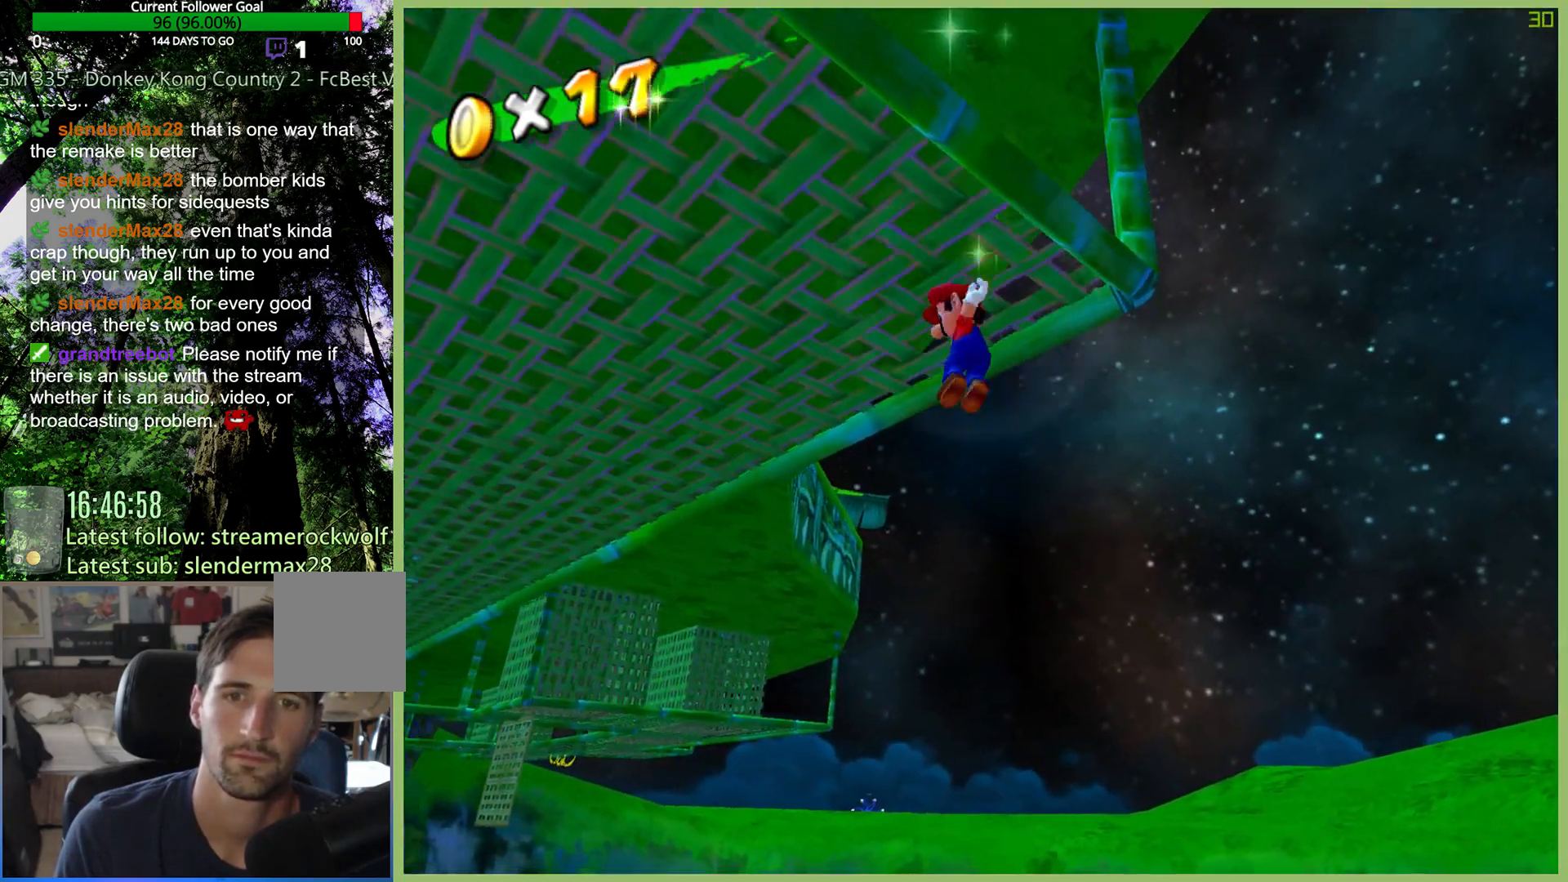
{"buttons": [], "left_stick": "up-left", "right_stick": "center", "button_events": []}
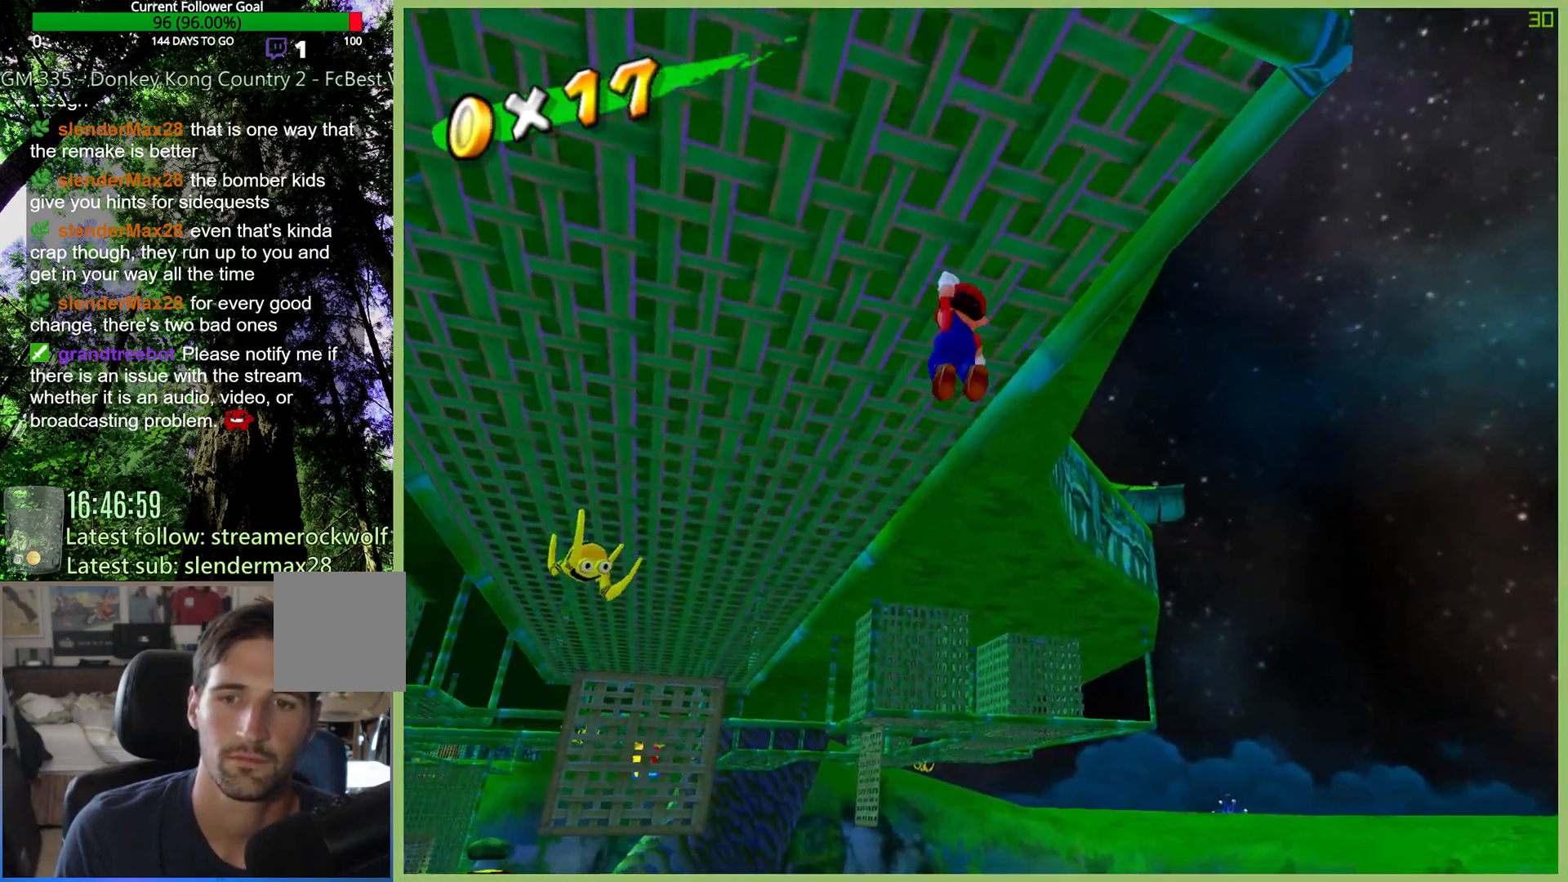
{"buttons": [], "left_stick": "up", "right_stick": "center", "button_events": []}
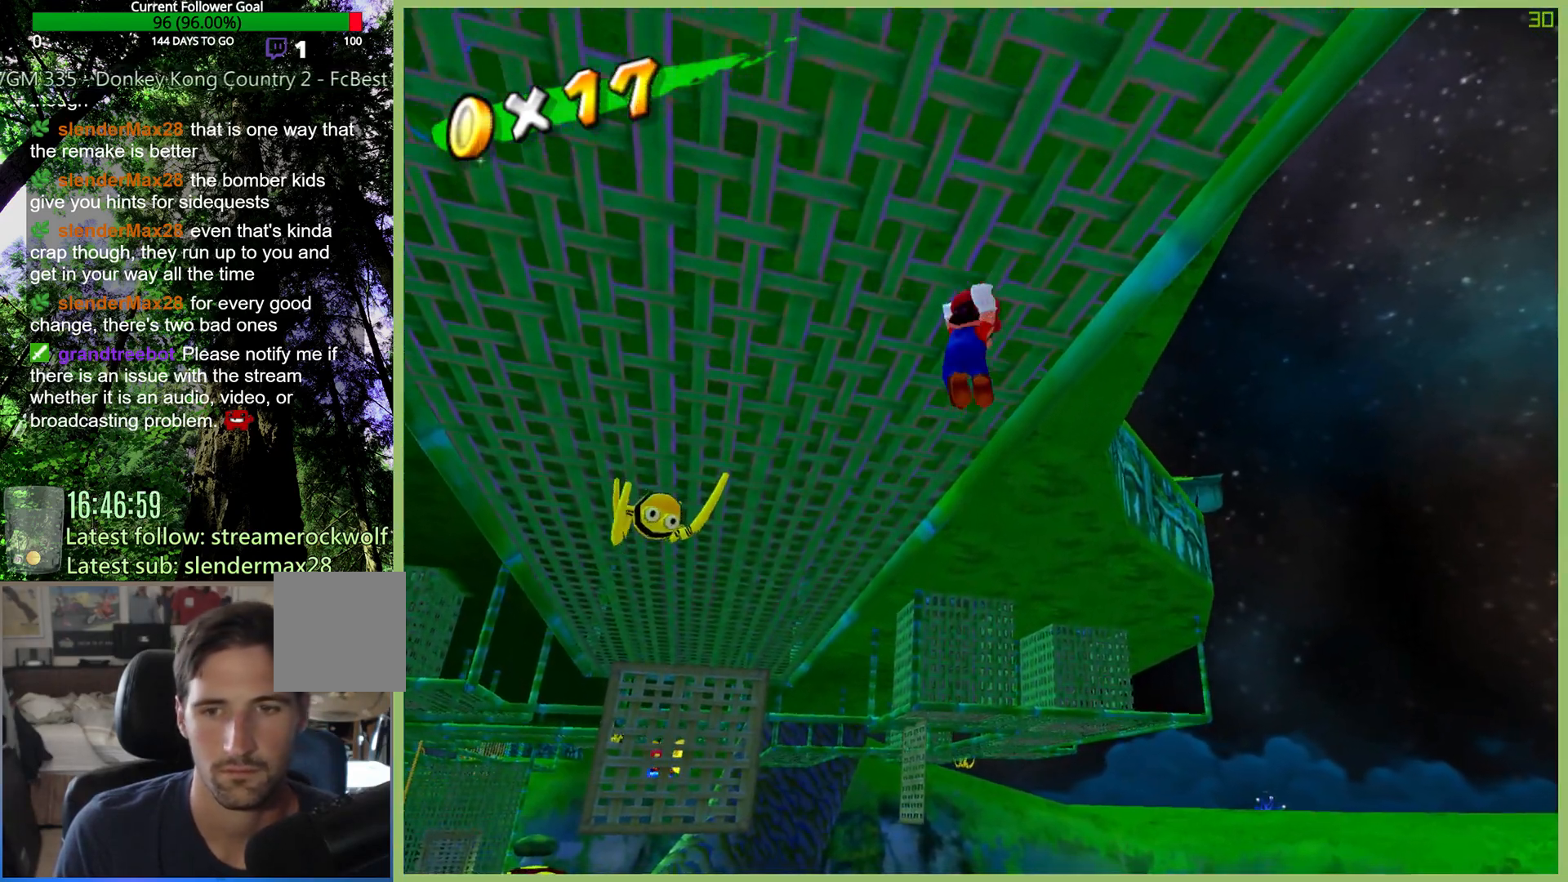
{"buttons": [], "left_stick": "up-left", "right_stick": "center", "button_events": []}
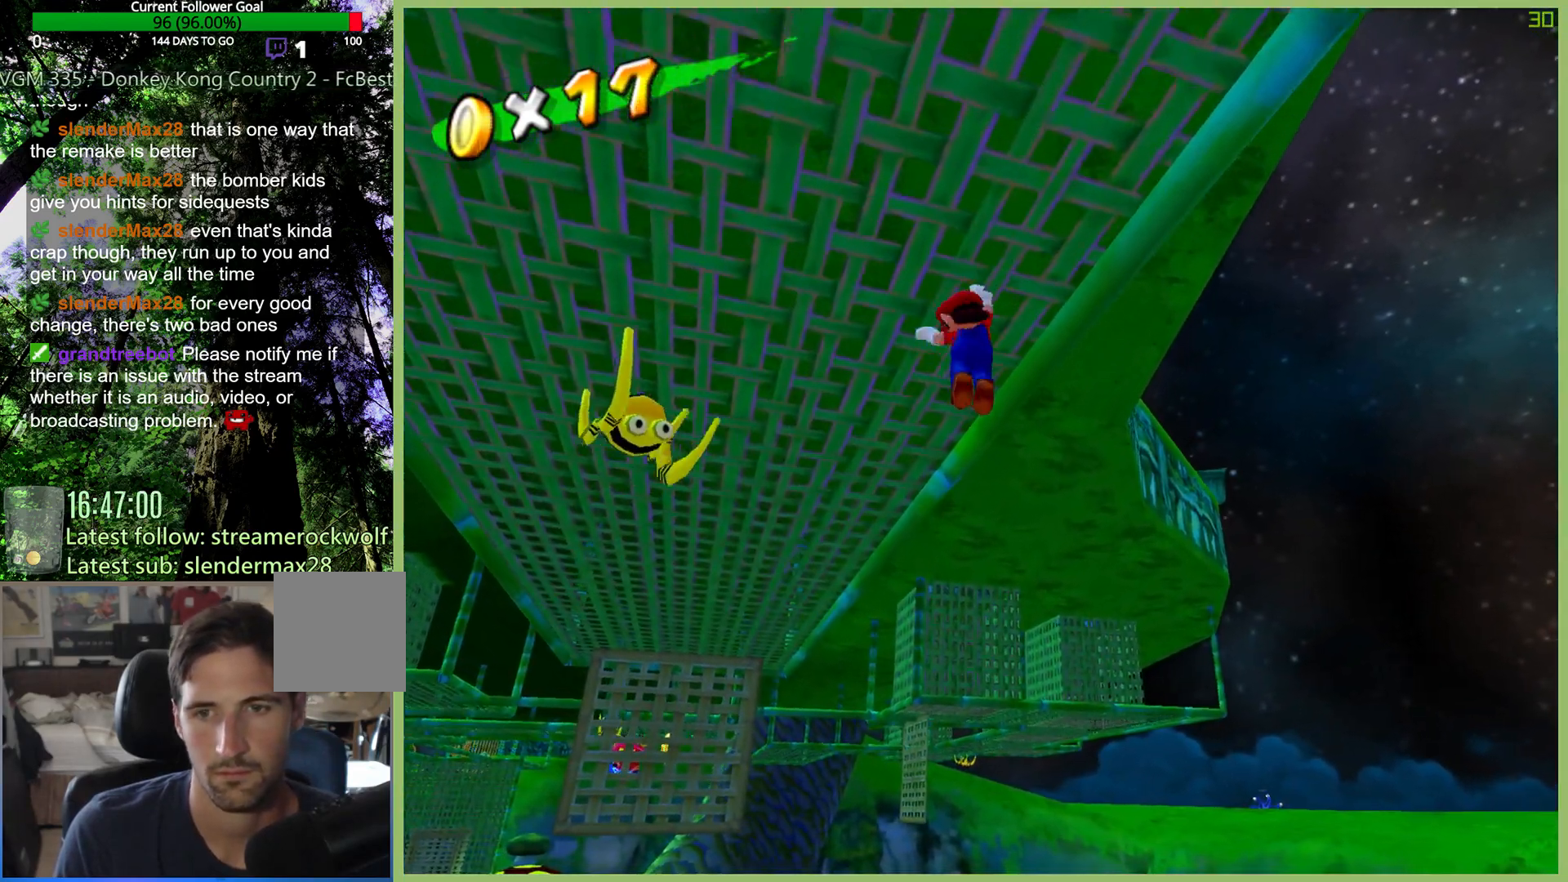
{"buttons": [], "left_stick": "up-left", "right_stick": "center", "button_events": []}
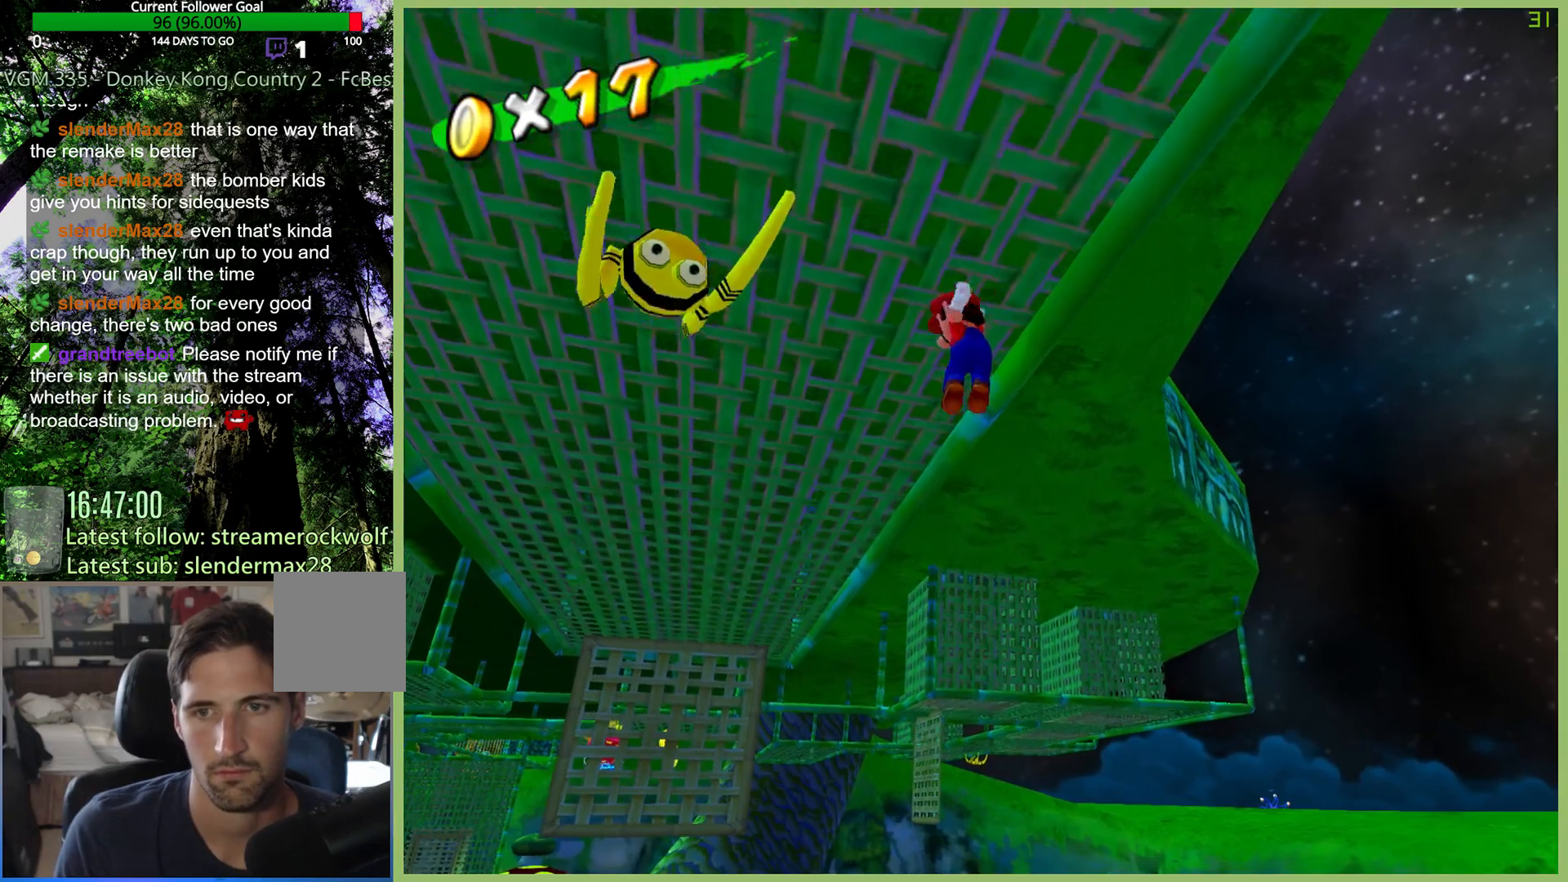
{"buttons": [], "left_stick": "up-left", "right_stick": "center", "button_events": []}
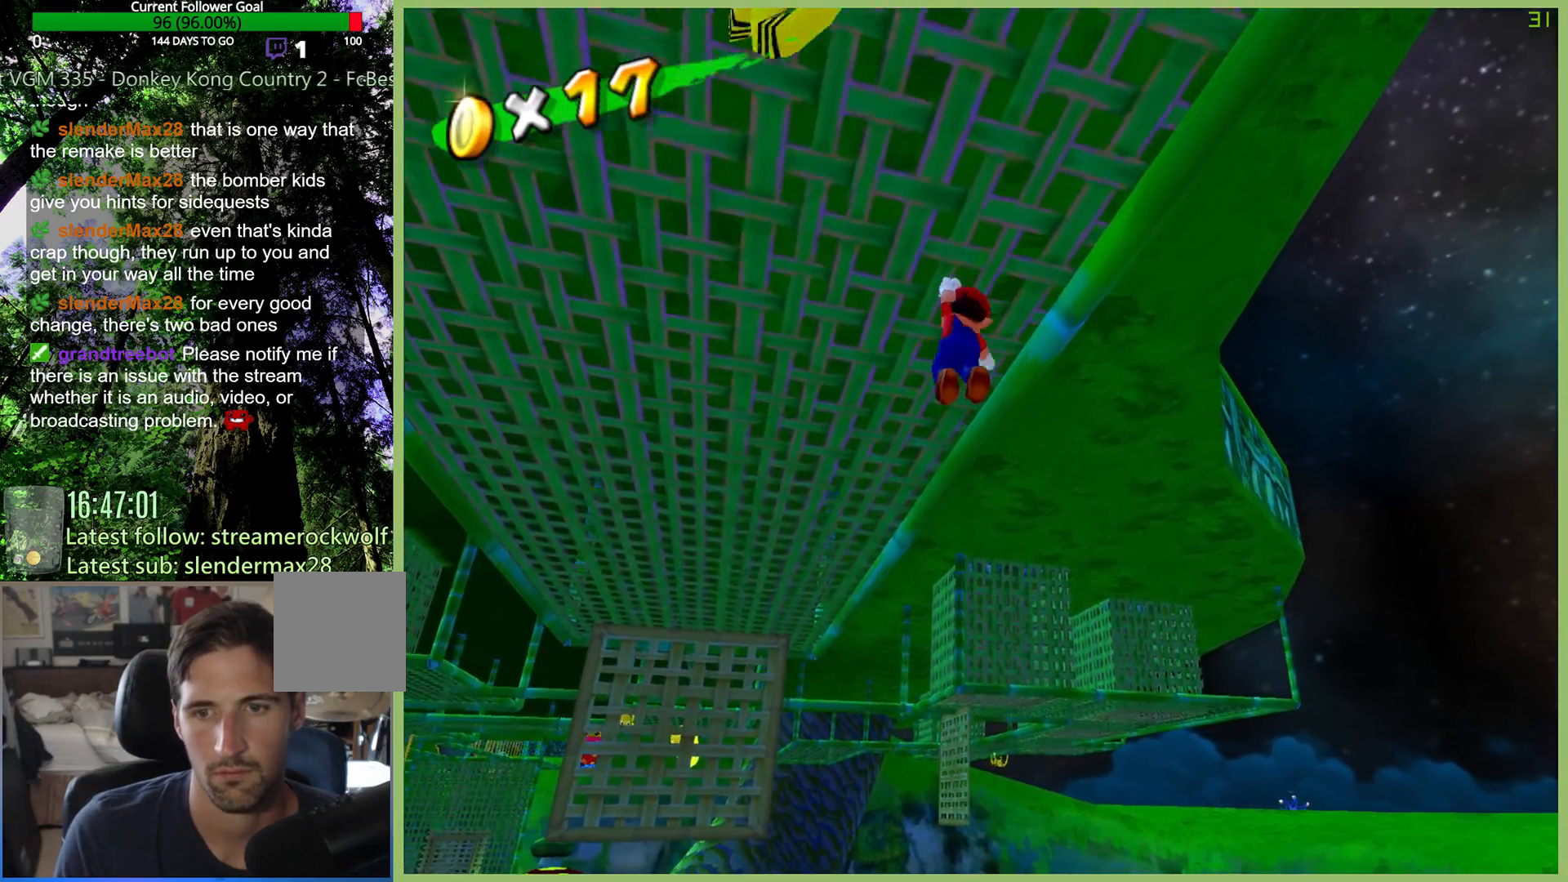
{"buttons": [], "left_stick": "up-left", "right_stick": "center", "button_events": []}
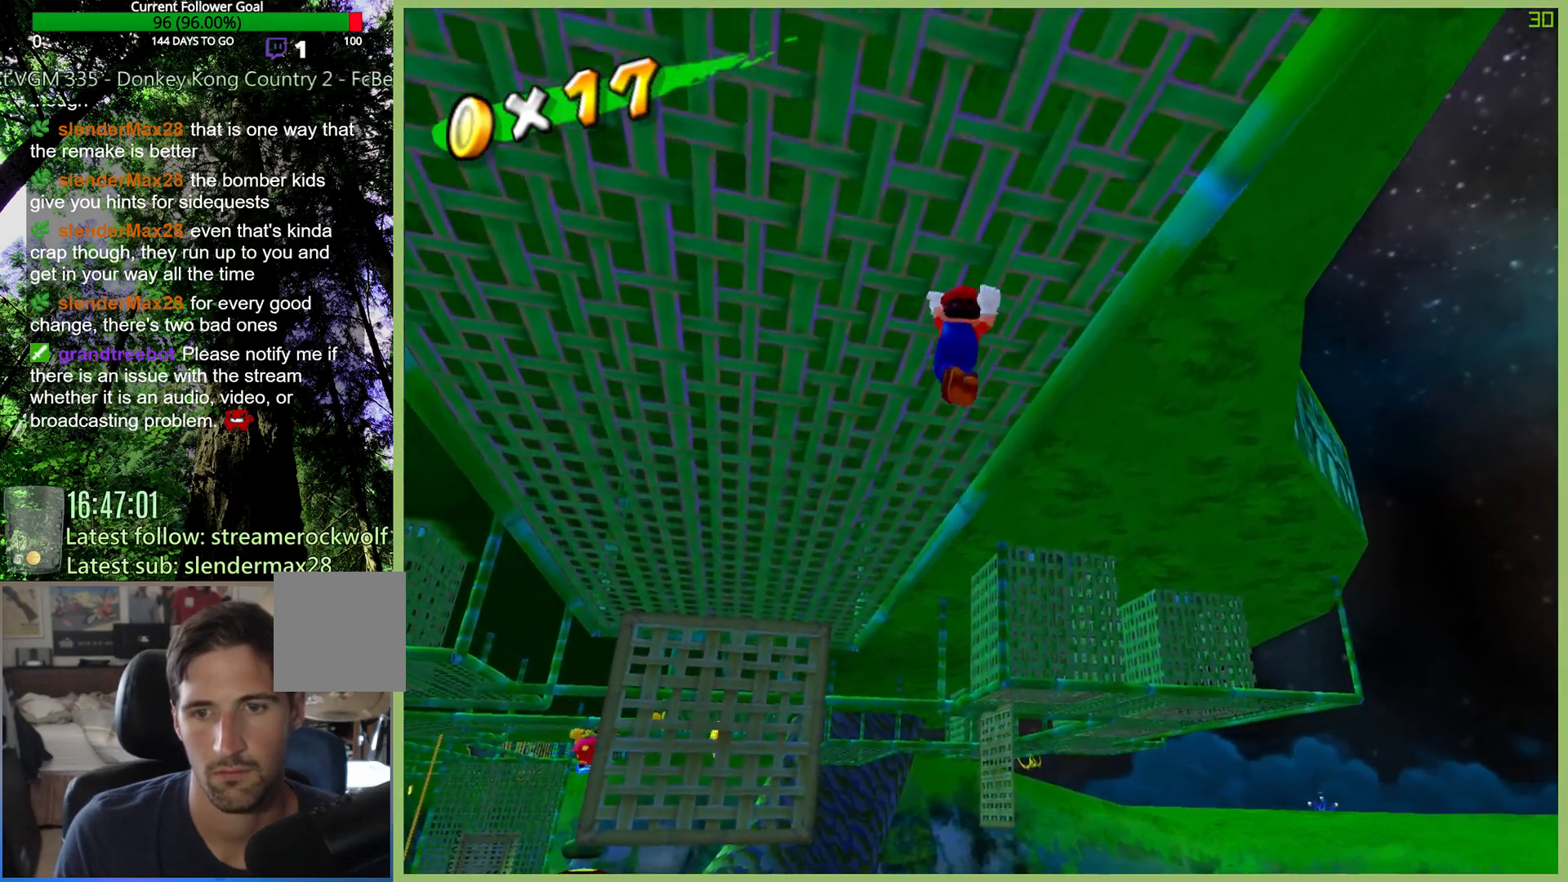
{"buttons": [], "left_stick": "up-left", "right_stick": "center", "button_events": []}
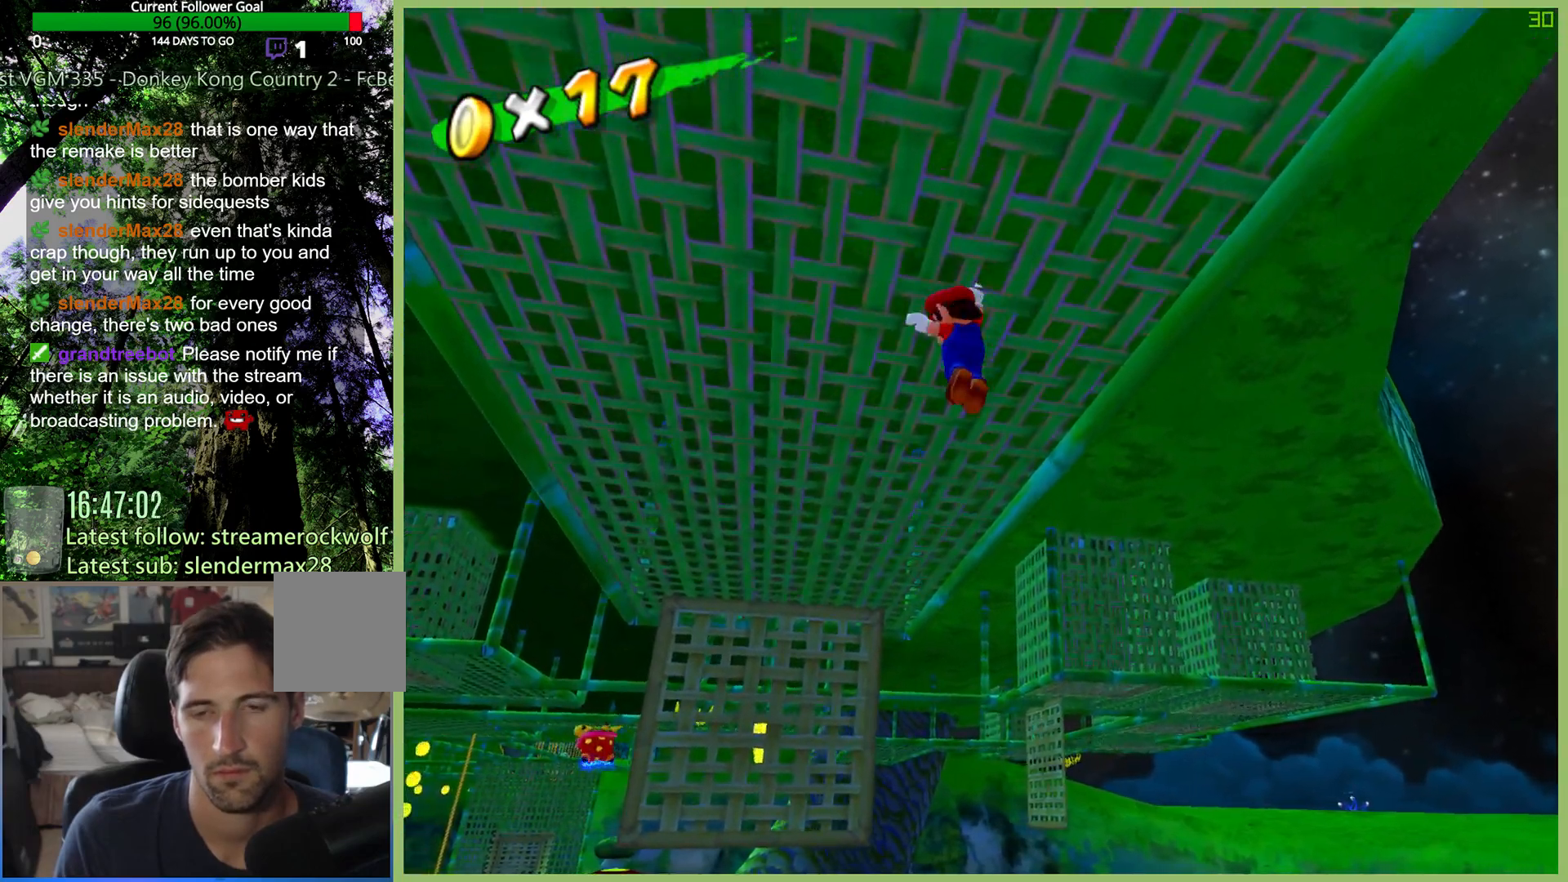
{"buttons": [], "left_stick": "up-left", "right_stick": "center", "button_events": []}
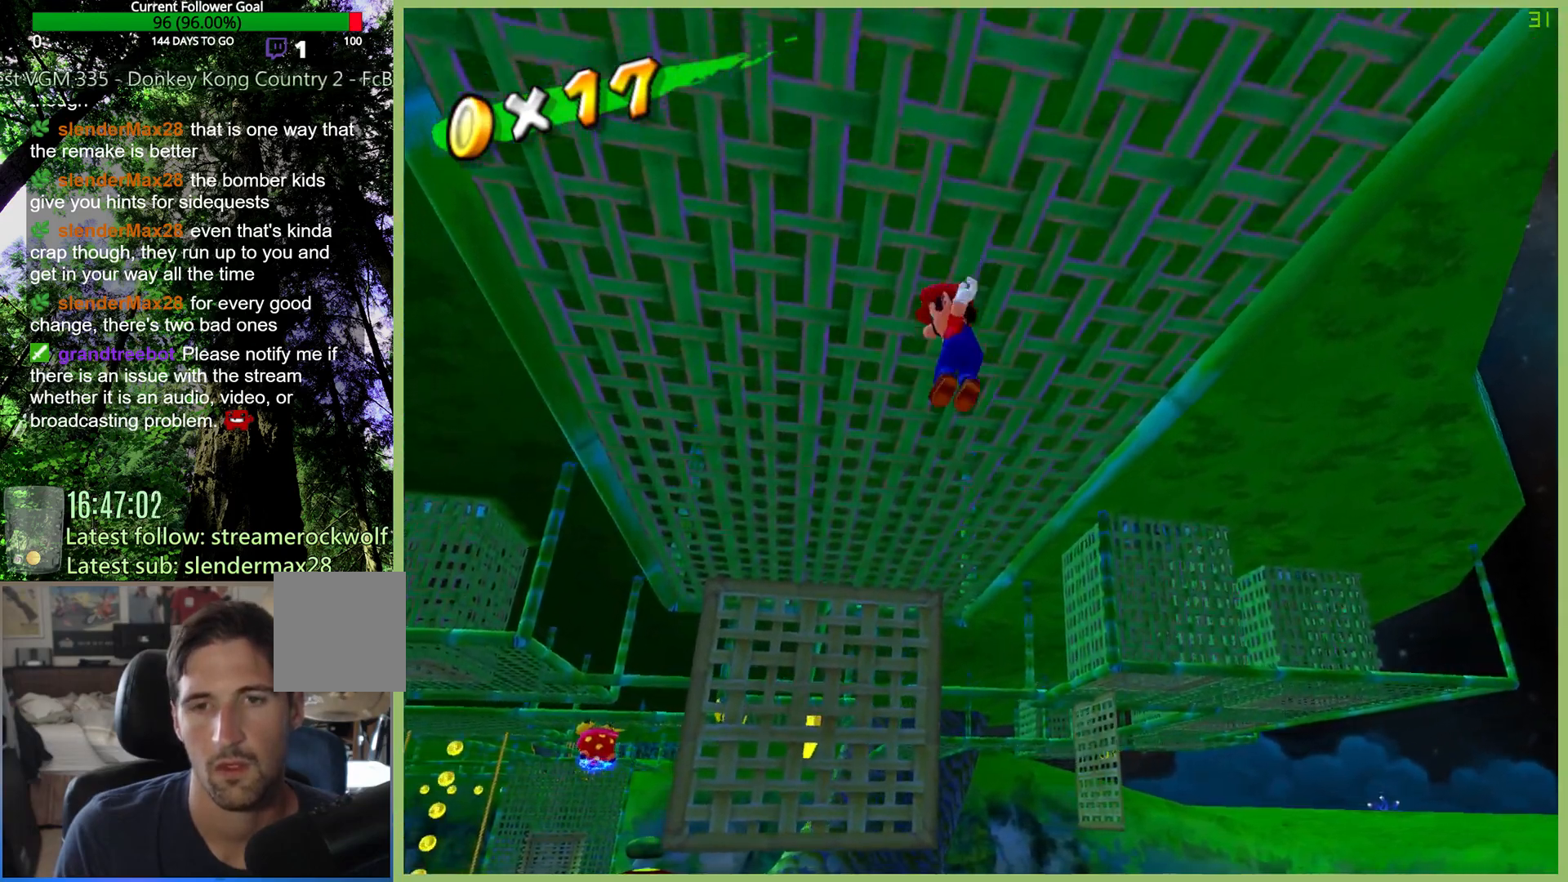
{"buttons": [], "left_stick": "up-left", "right_stick": "center", "button_events": []}
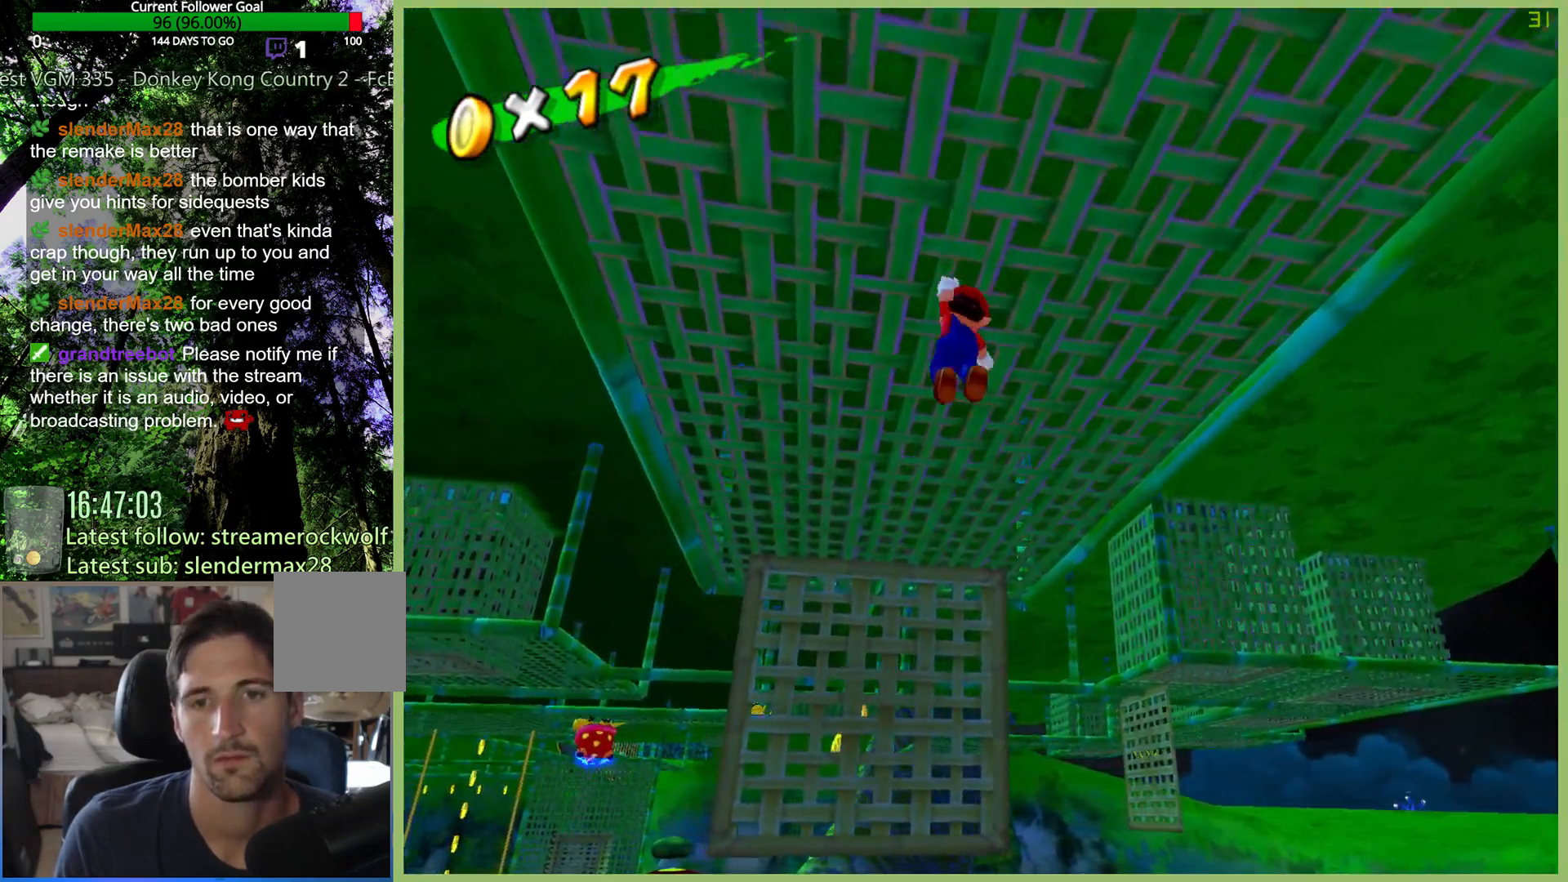
{"buttons": [], "left_stick": "up-left", "right_stick": "center", "button_events": []}